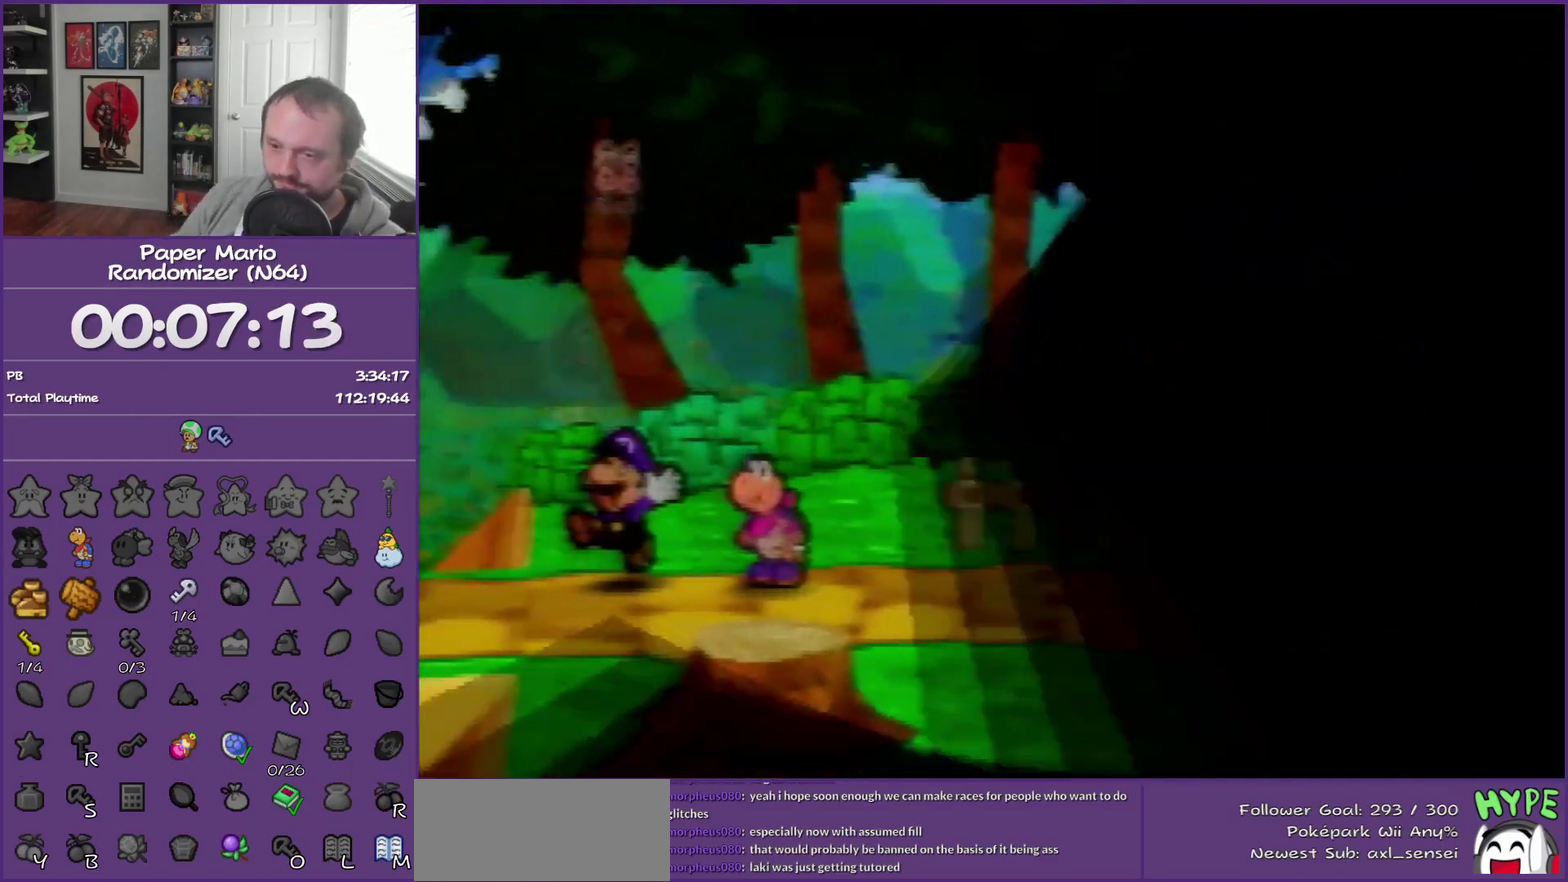
Gameplay with a controller (Nintendo layout); each line is a JSON object with the inputs held at the frame after it. "events" lists button and stick changes between this image and that frame as [ms after this image, input, new state], when the widget could be followed in between. This overlay highlights the sticks when they move; stick clicks (L3) are not distinguishable. Not read: L3 R3.
{"buttons": ["B"], "left_stick": "center", "events": []}
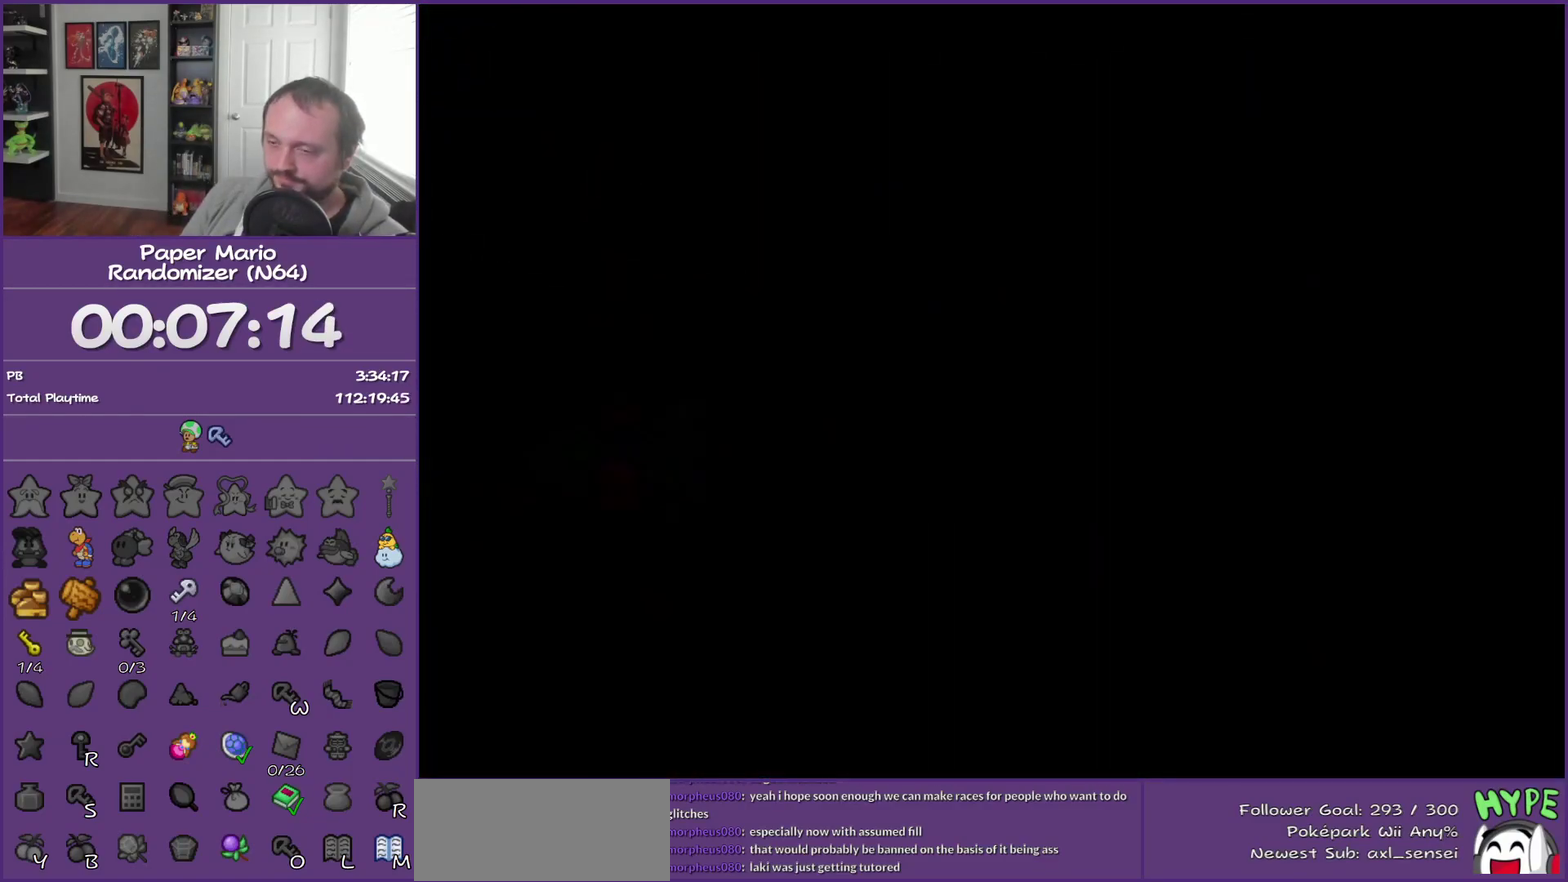
{"buttons": ["B"], "left_stick": "center", "events": []}
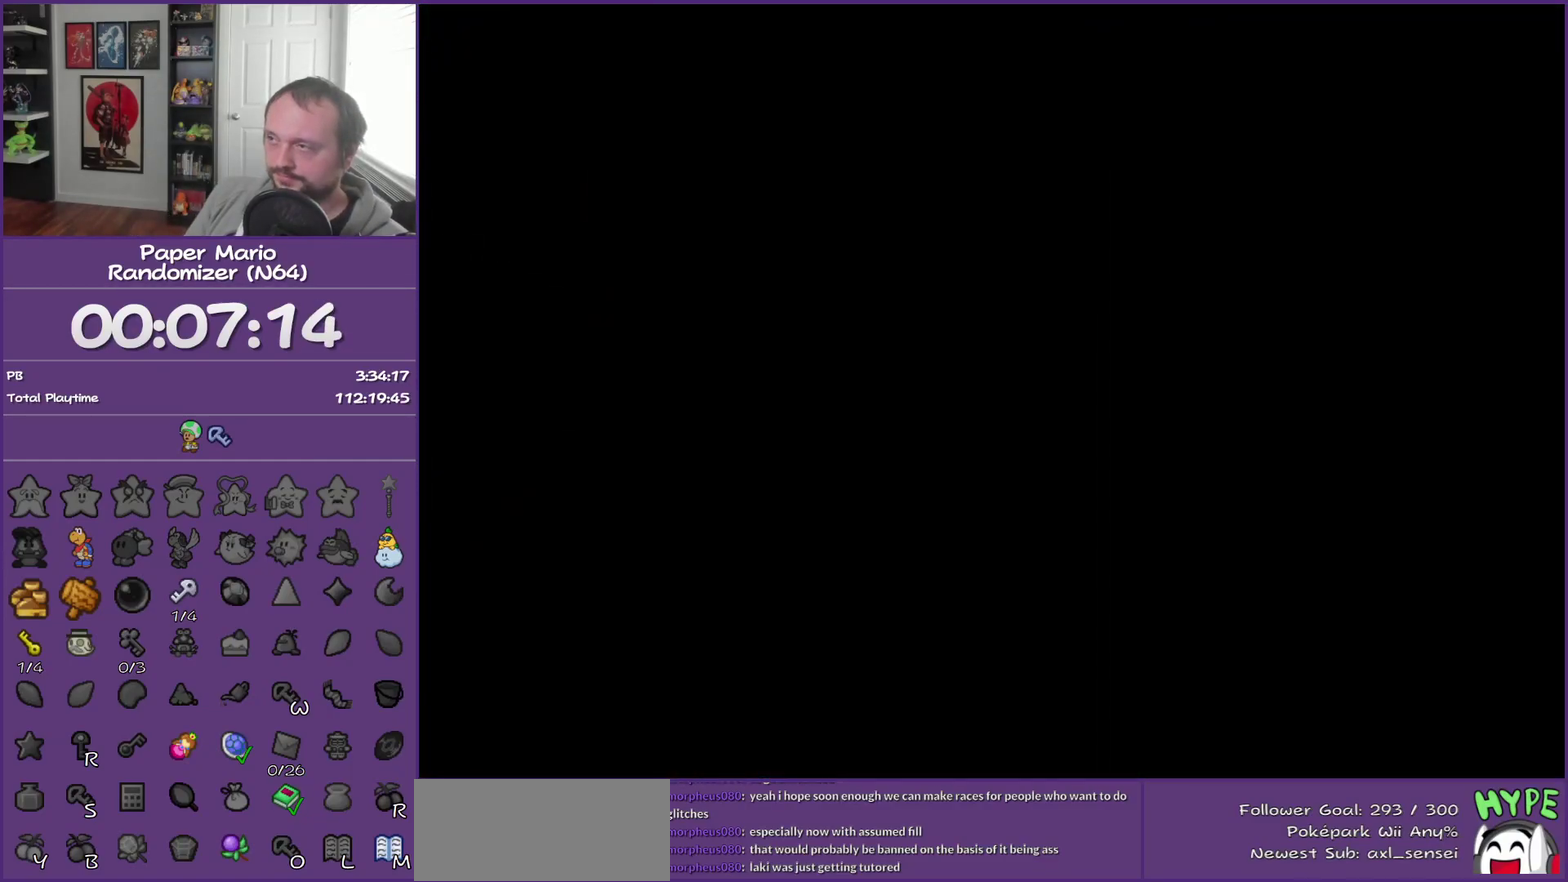
{"buttons": ["B"], "left_stick": "center", "events": []}
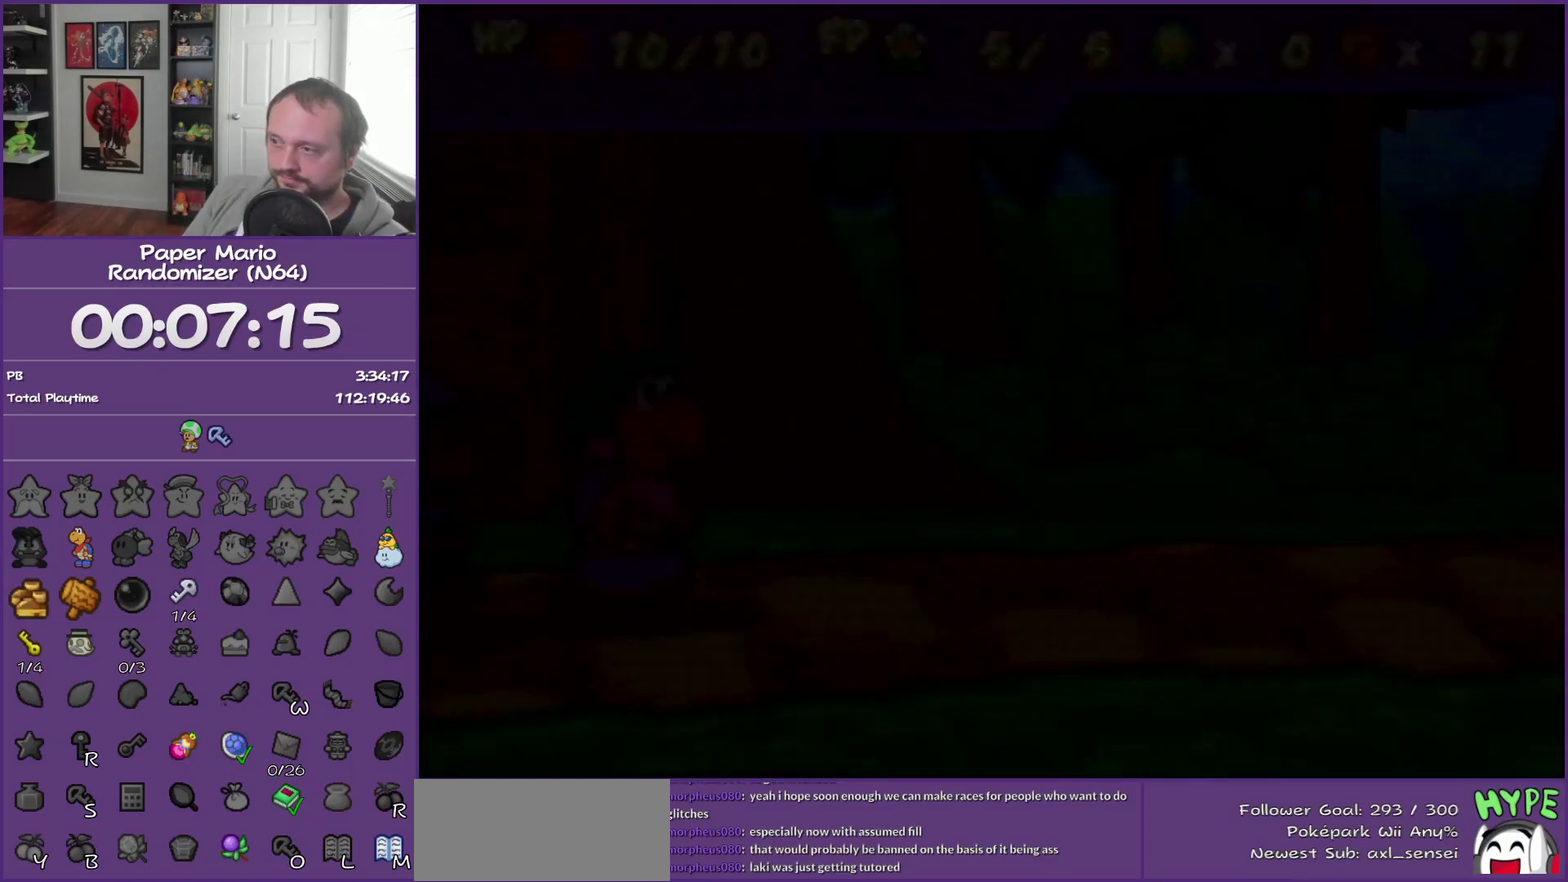
{"buttons": ["B"], "left_stick": "center", "events": []}
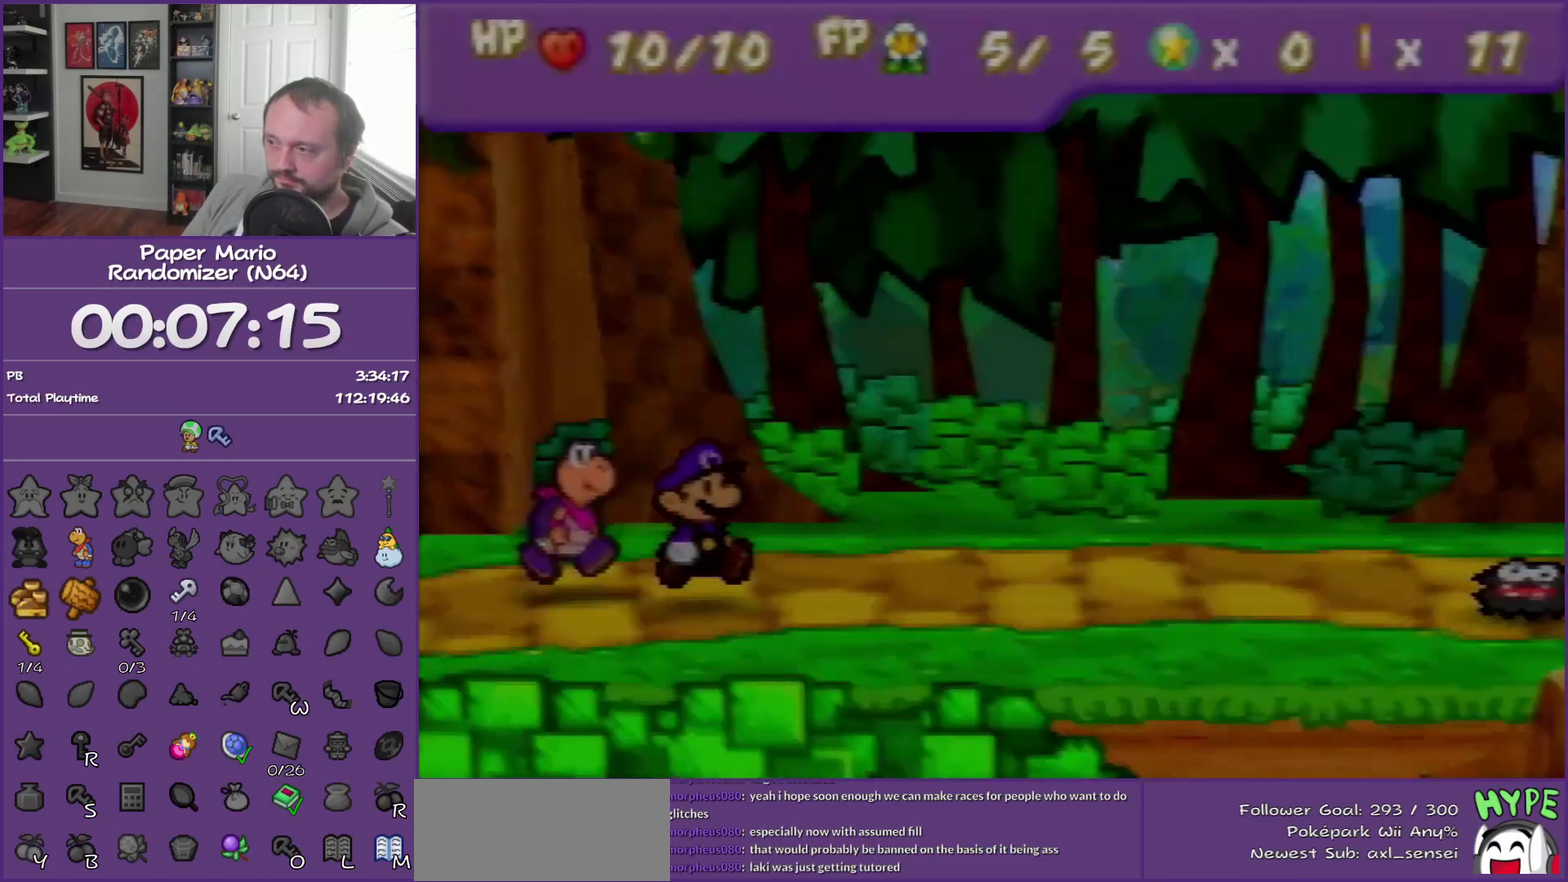
{"buttons": ["B"], "left_stick": "center", "events": []}
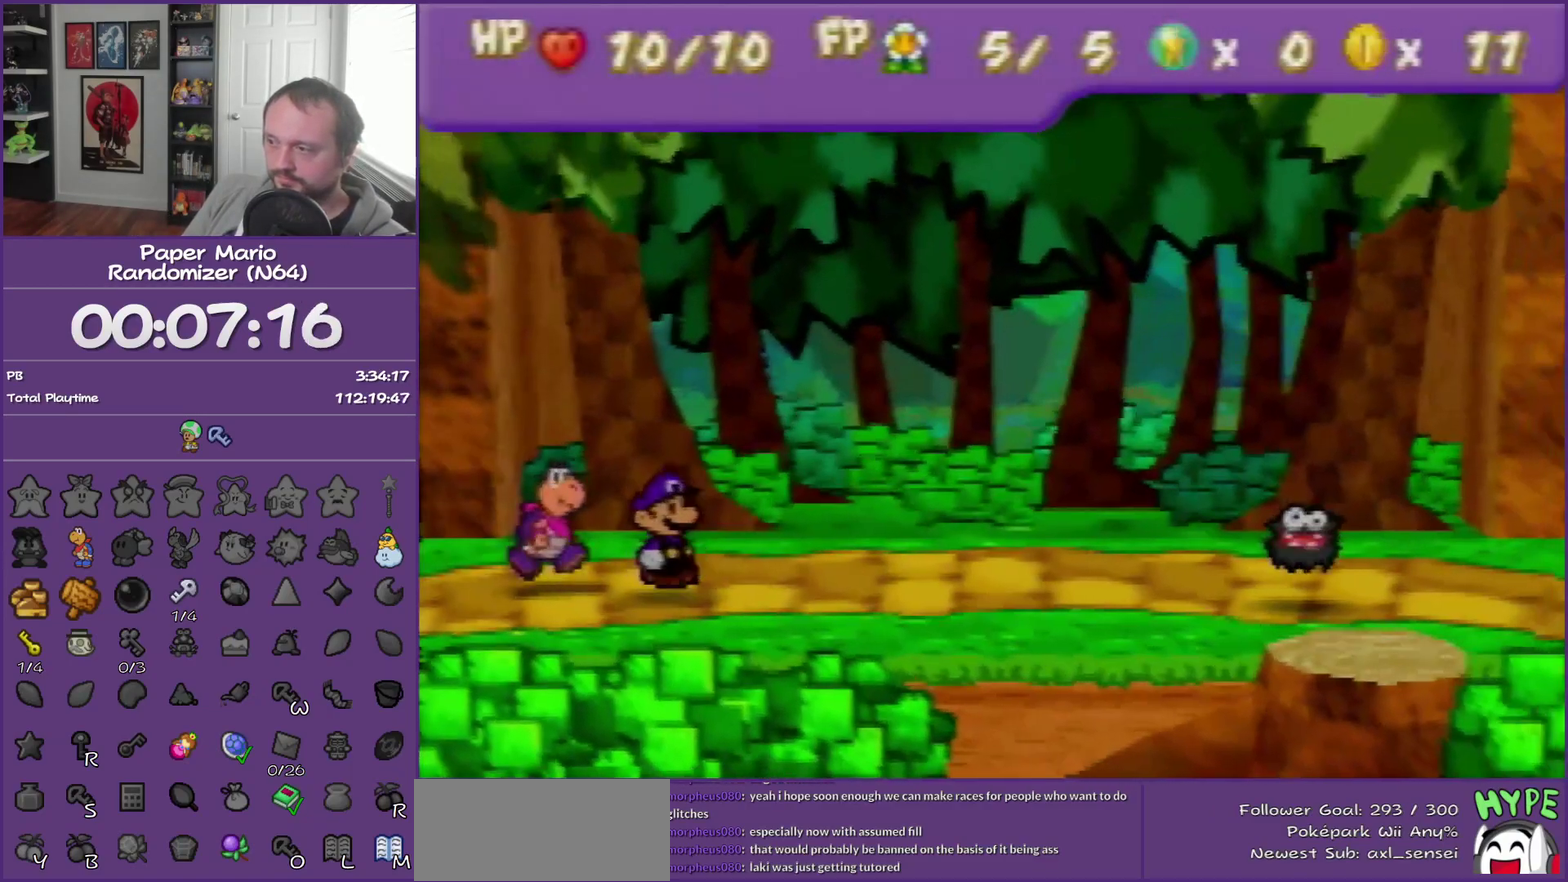
{"buttons": ["B"], "left_stick": "center", "events": []}
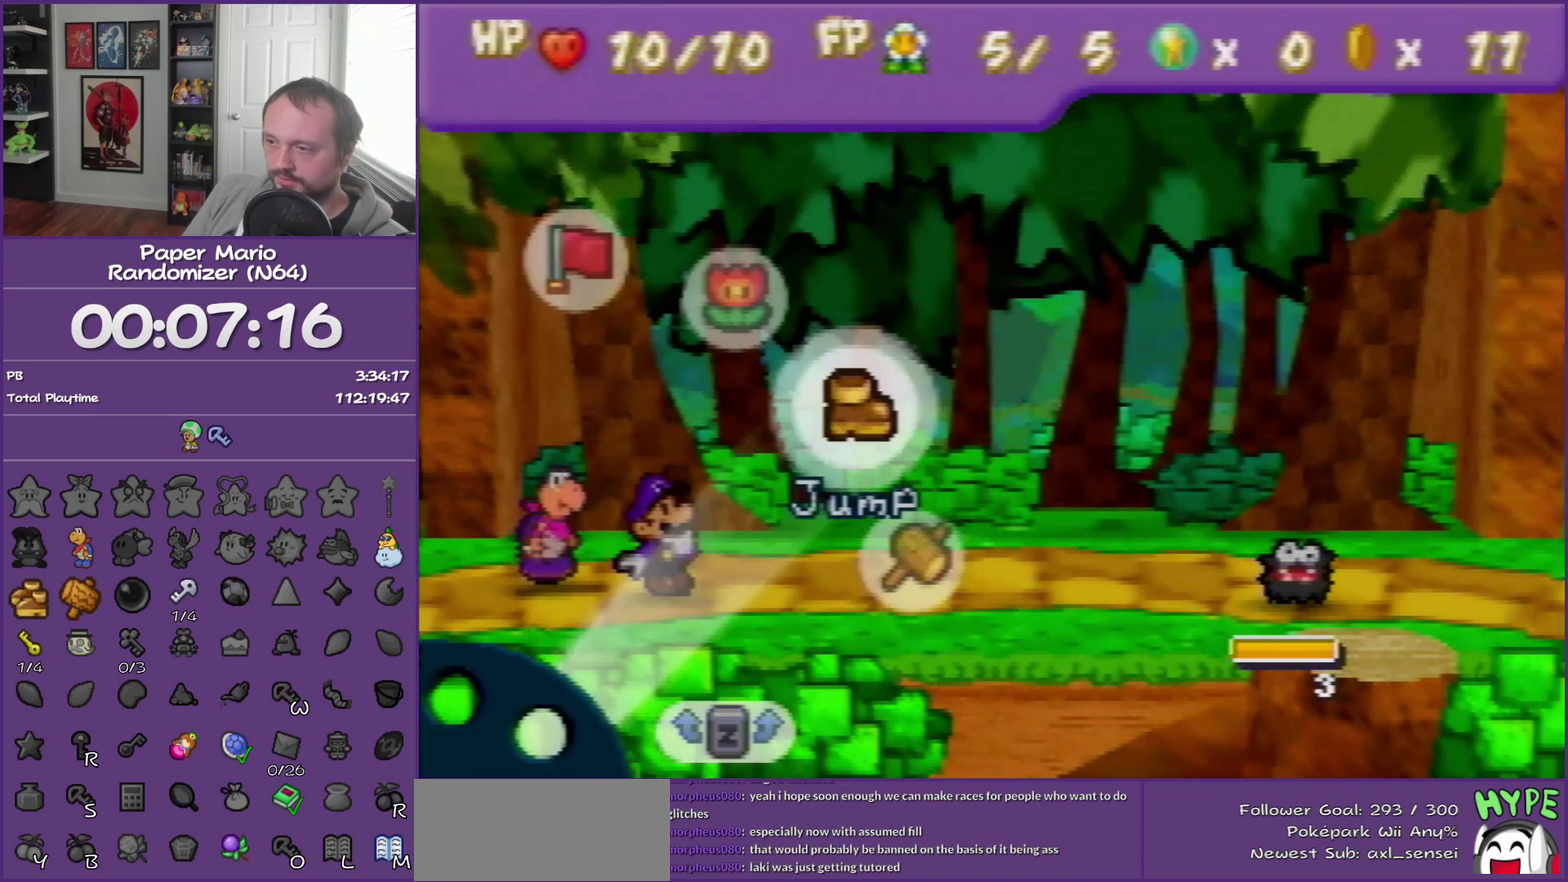
{"buttons": ["A"], "left_stick": "center", "events": [[33, "B", "up"], [400, "A", "down"]]}
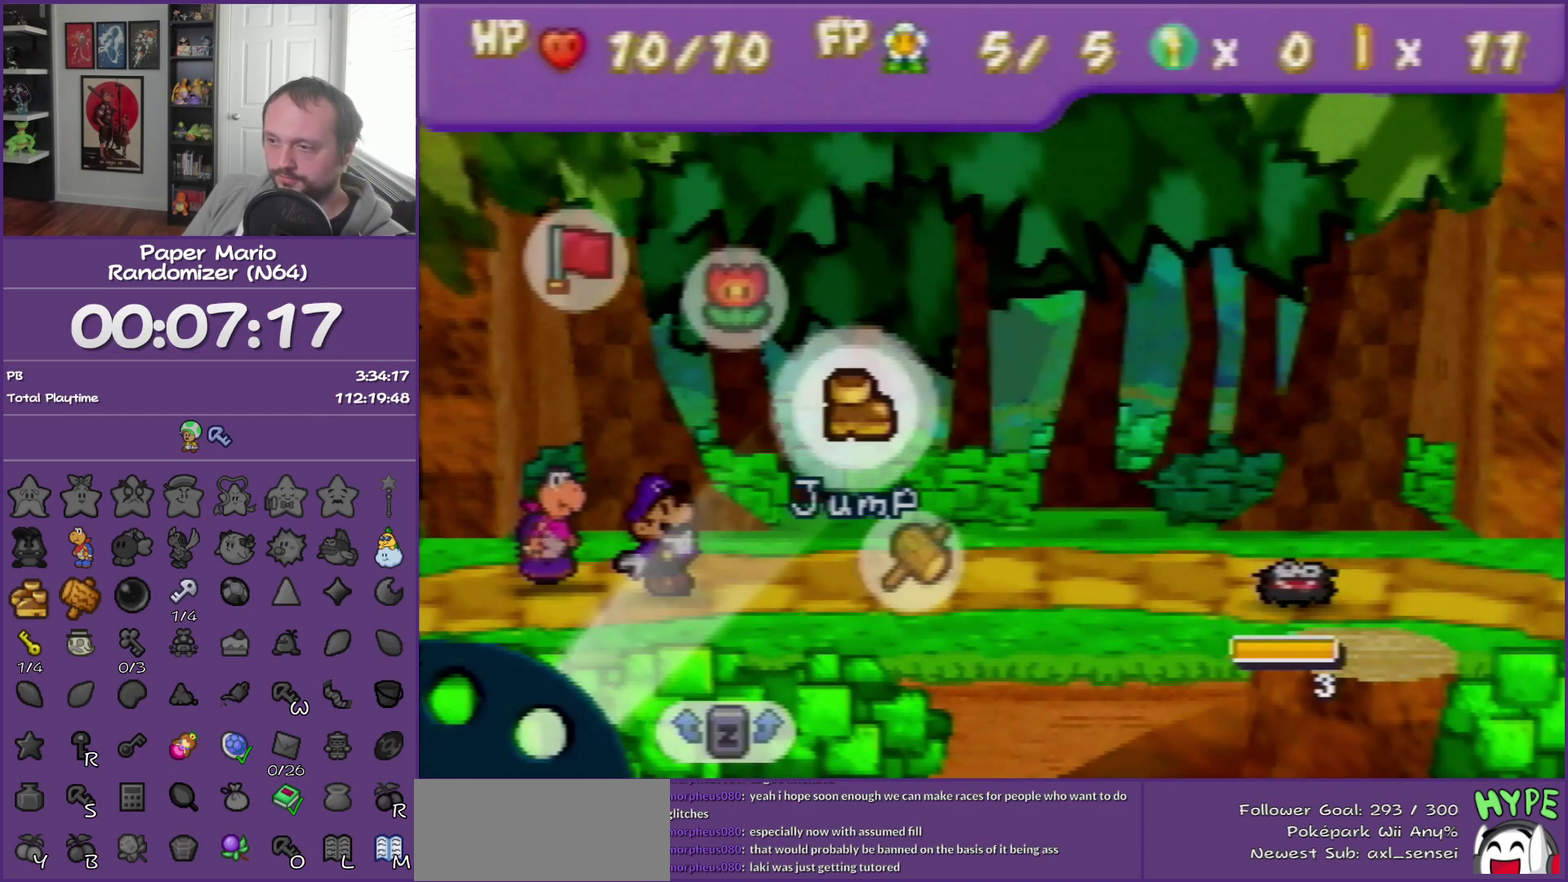
{"buttons": [], "left_stick": "center", "events": [[67, "A", "up"], [333, "B", "down"], [500, "B", "up"]]}
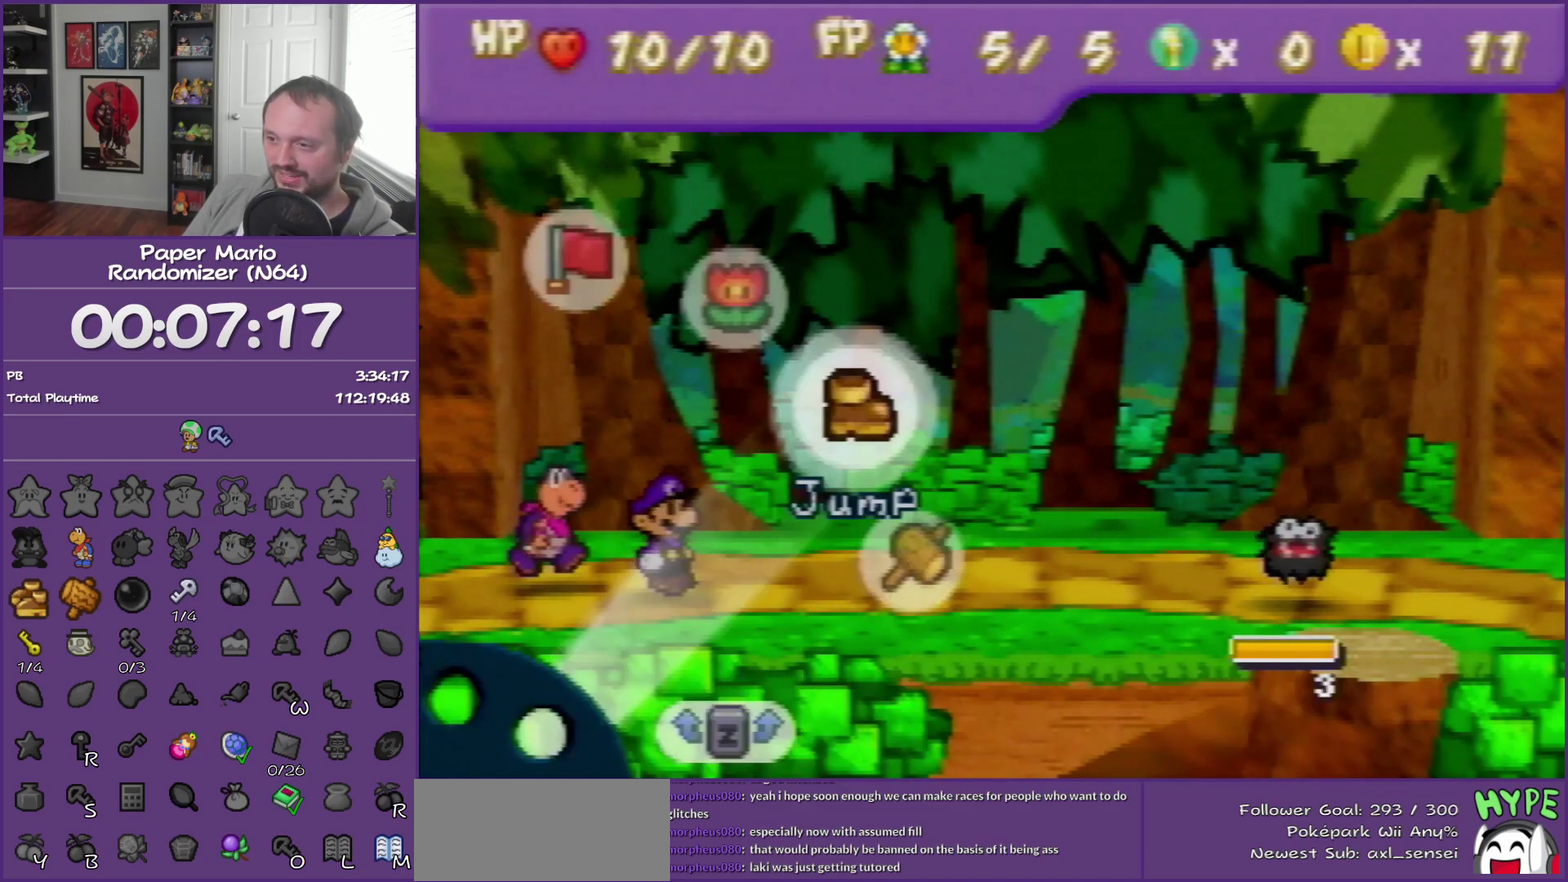
{"buttons": [], "left_stick": "center", "events": [[83, "left_stick", "up-left"], [217, "left_stick", "center"], [283, "A", "down"], [400, "A", "up"]]}
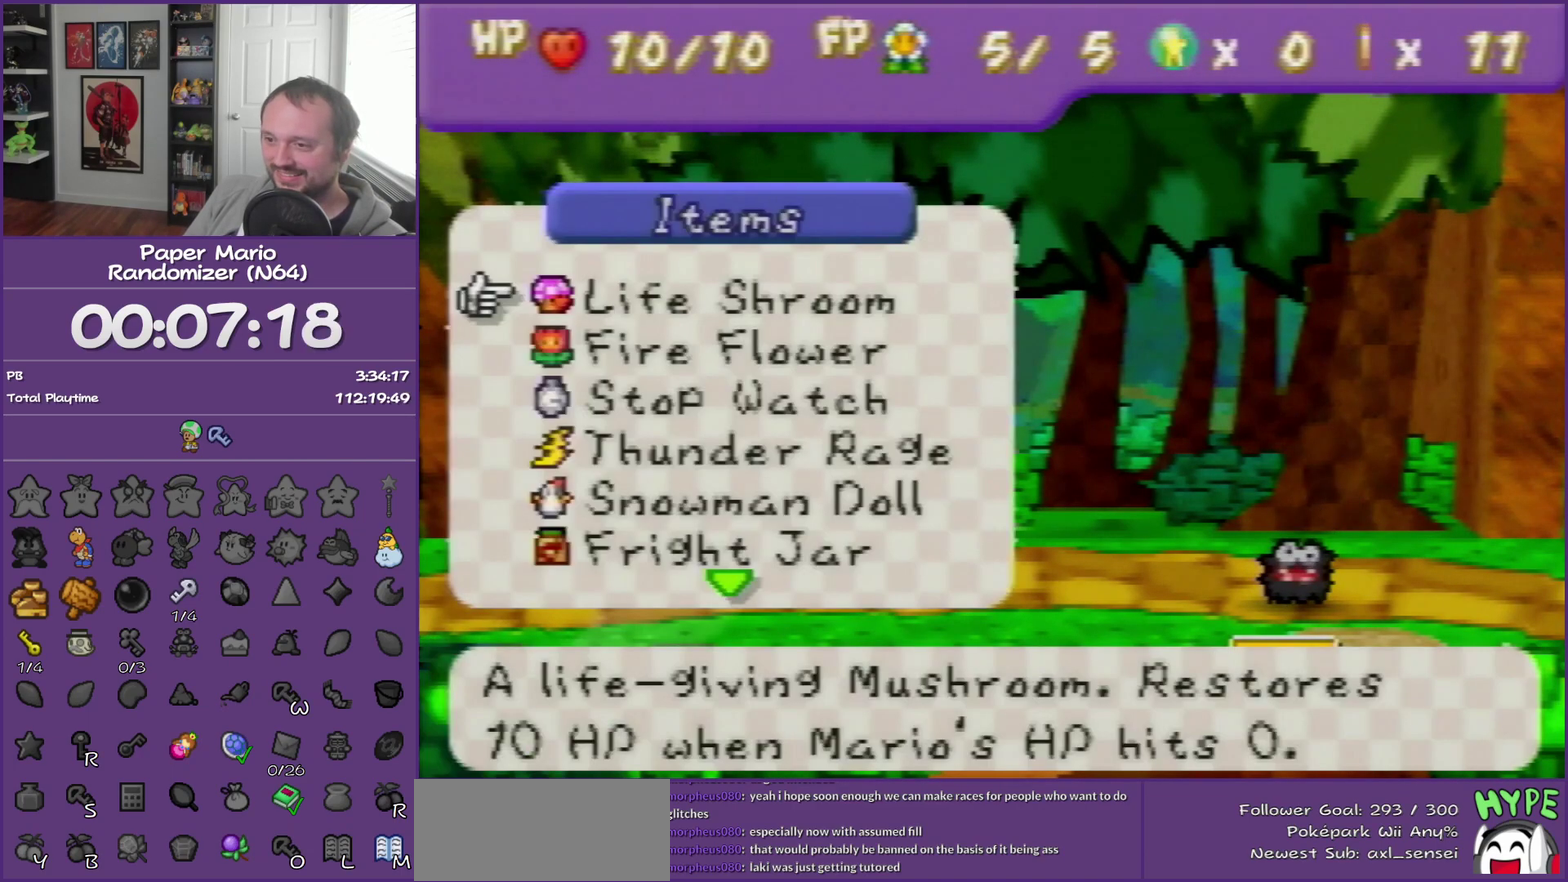
{"buttons": [], "left_stick": "right", "events": [[183, "B", "down"], [333, "B", "up"], [433, "left_stick", "right"]]}
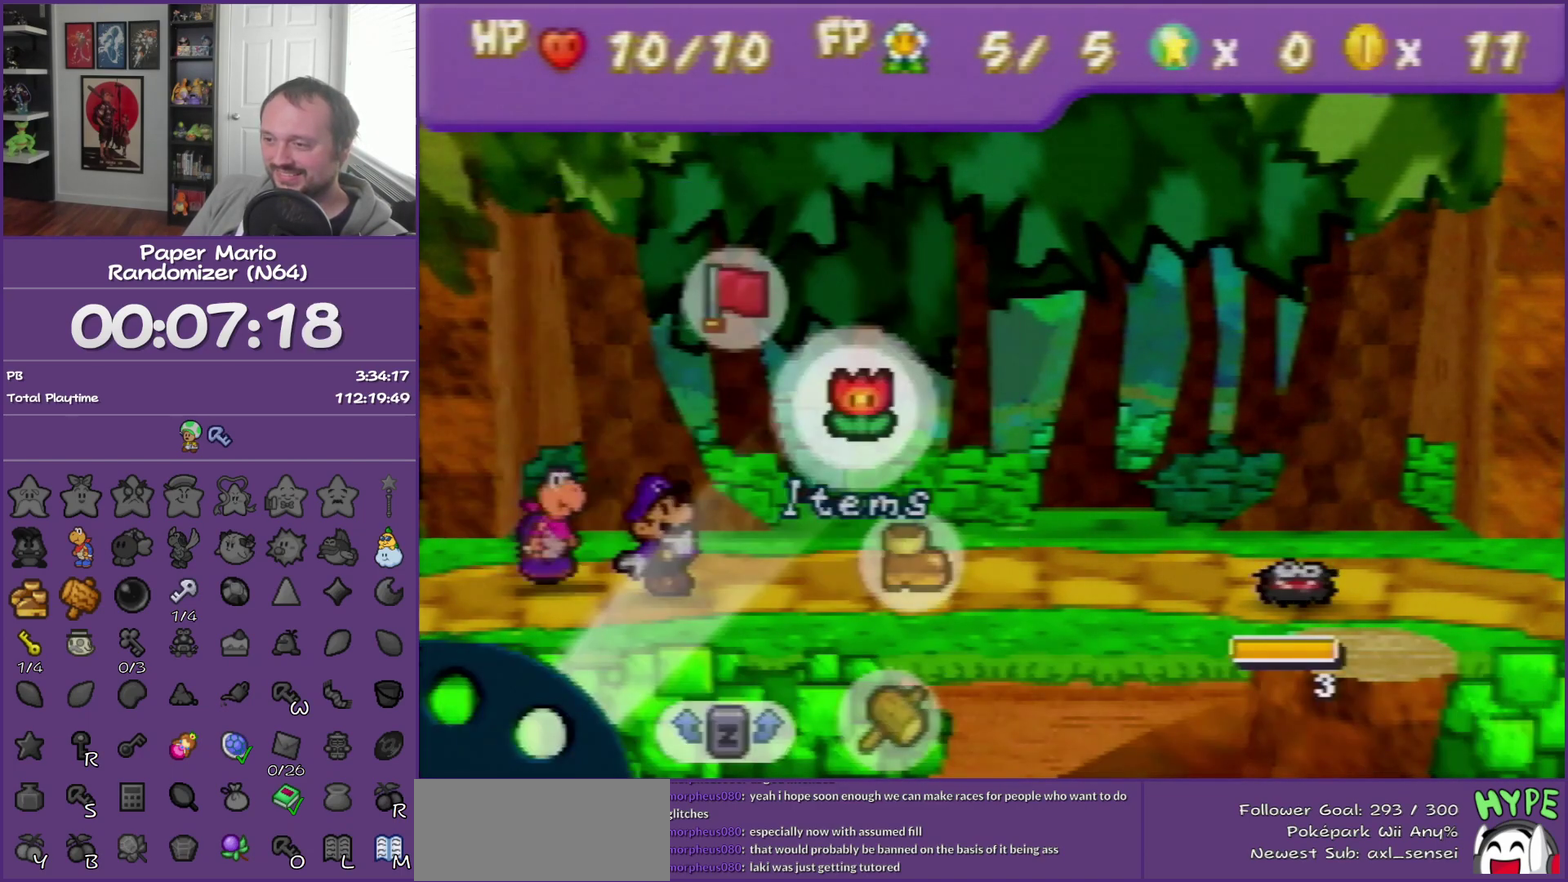
{"buttons": ["A"], "left_stick": "center", "events": [[117, "left_stick", "center"], [400, "A", "down"]]}
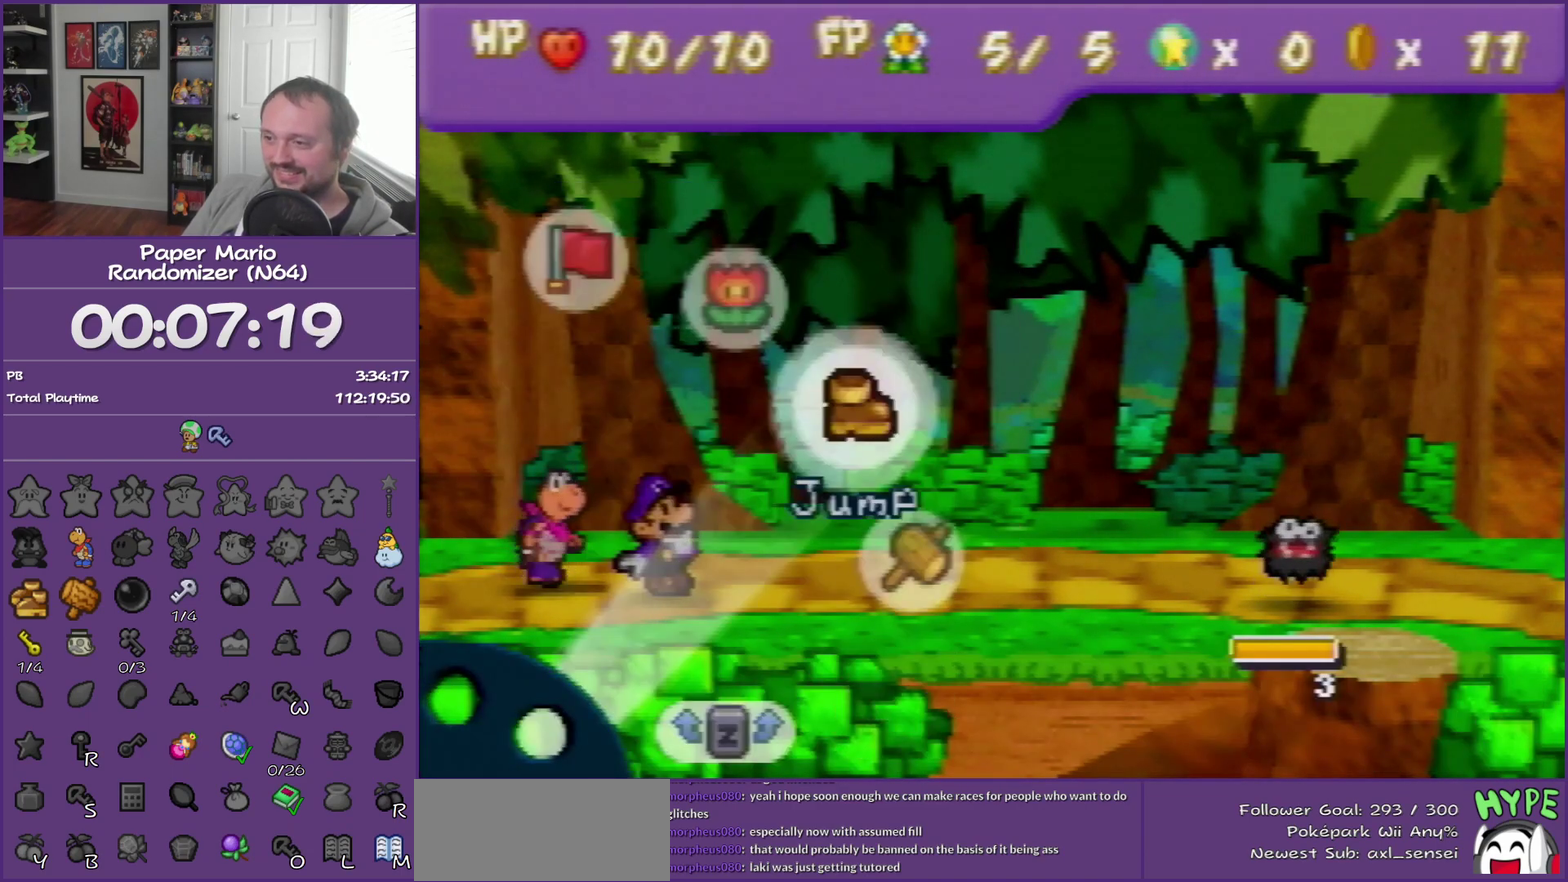
{"buttons": [], "left_stick": "center", "events": [[50, "A", "up"], [217, "A", "down"], [333, "A", "up"]]}
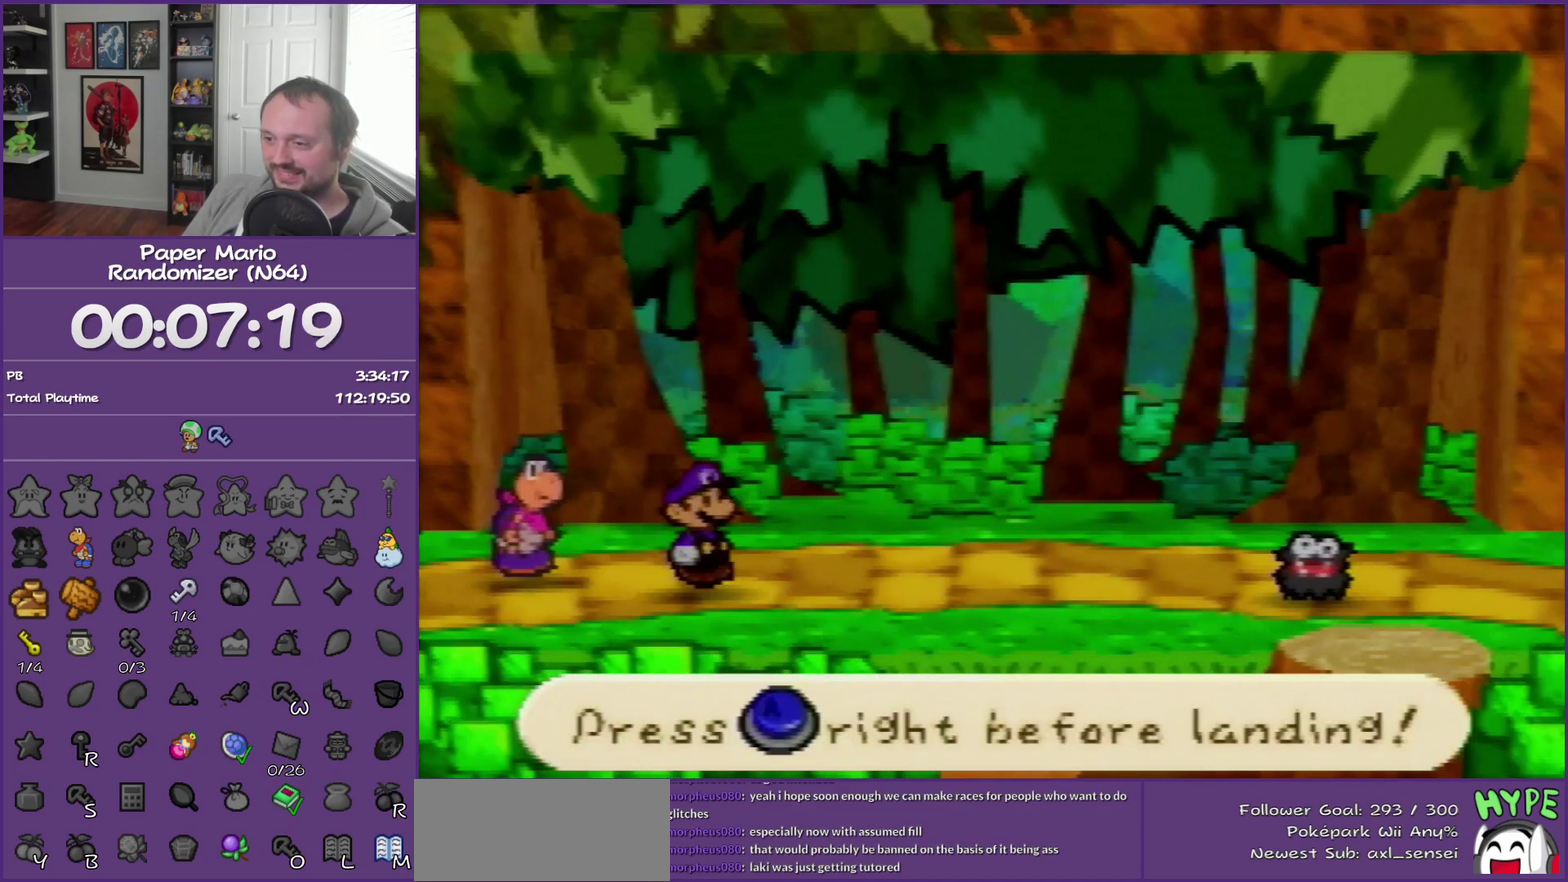
{"buttons": [], "left_stick": "center", "events": [[367, "A", "down"], [500, "A", "up"]]}
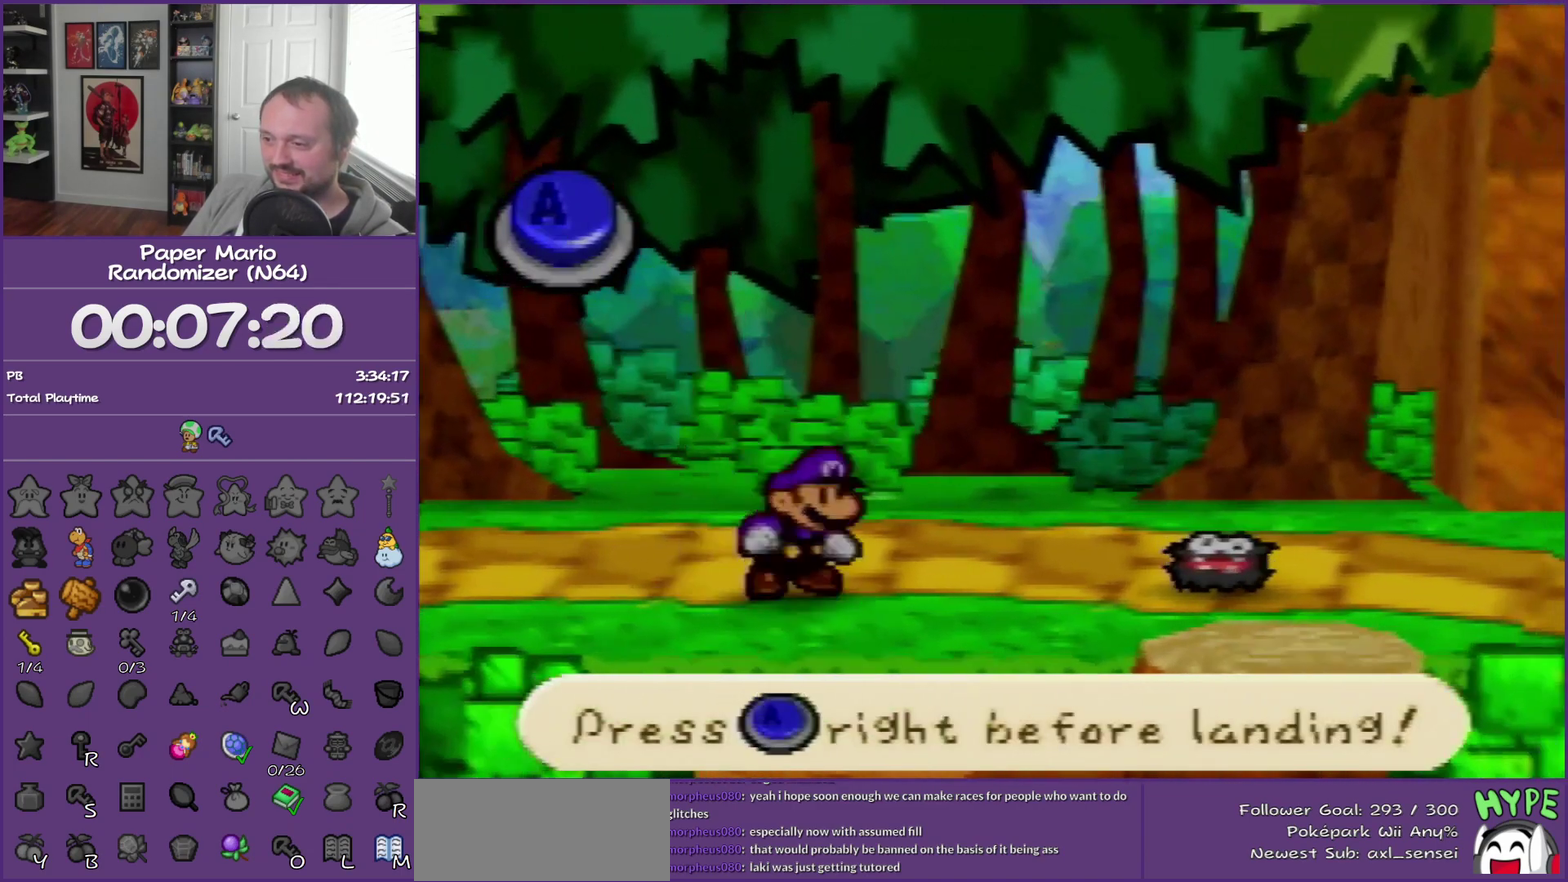
{"buttons": [], "left_stick": "center", "events": []}
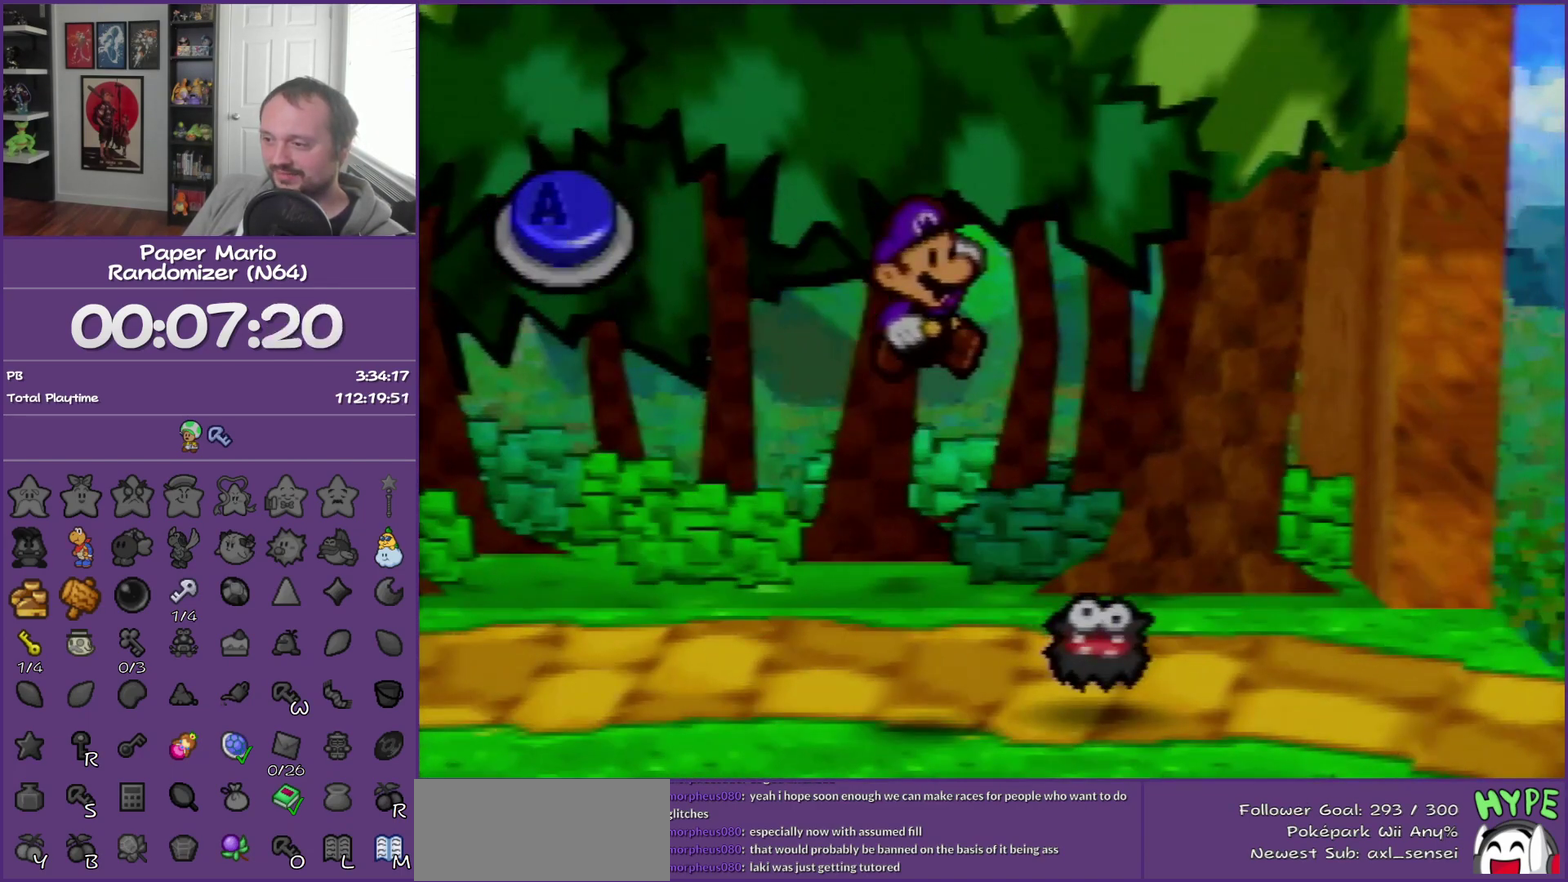
{"buttons": [], "left_stick": "center", "events": [[150, "A", "down"], [300, "A", "up"]]}
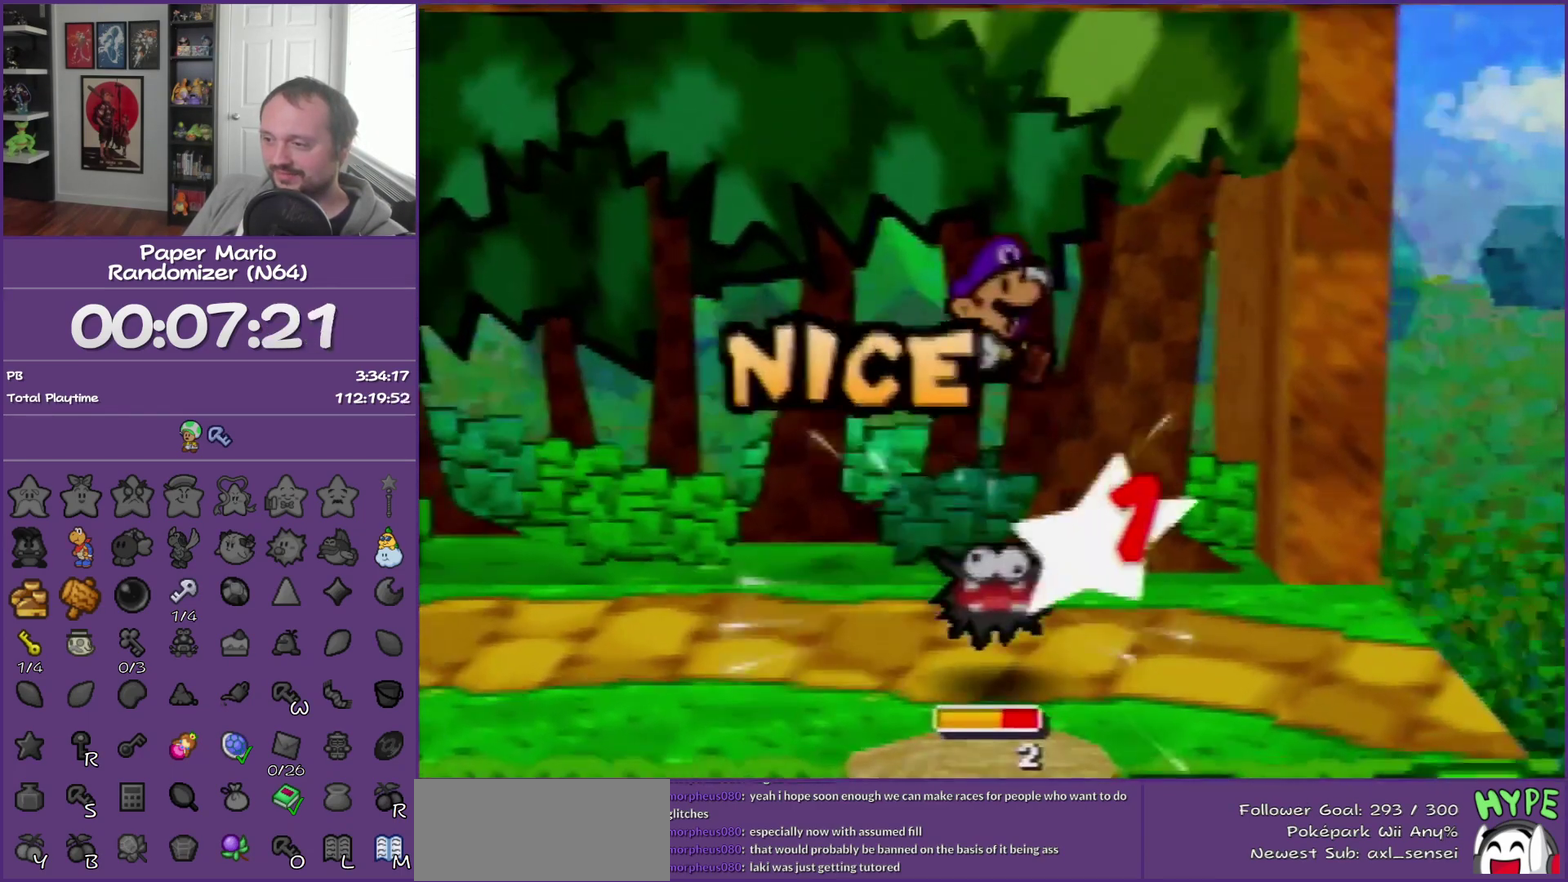
{"buttons": [], "left_stick": "center", "events": []}
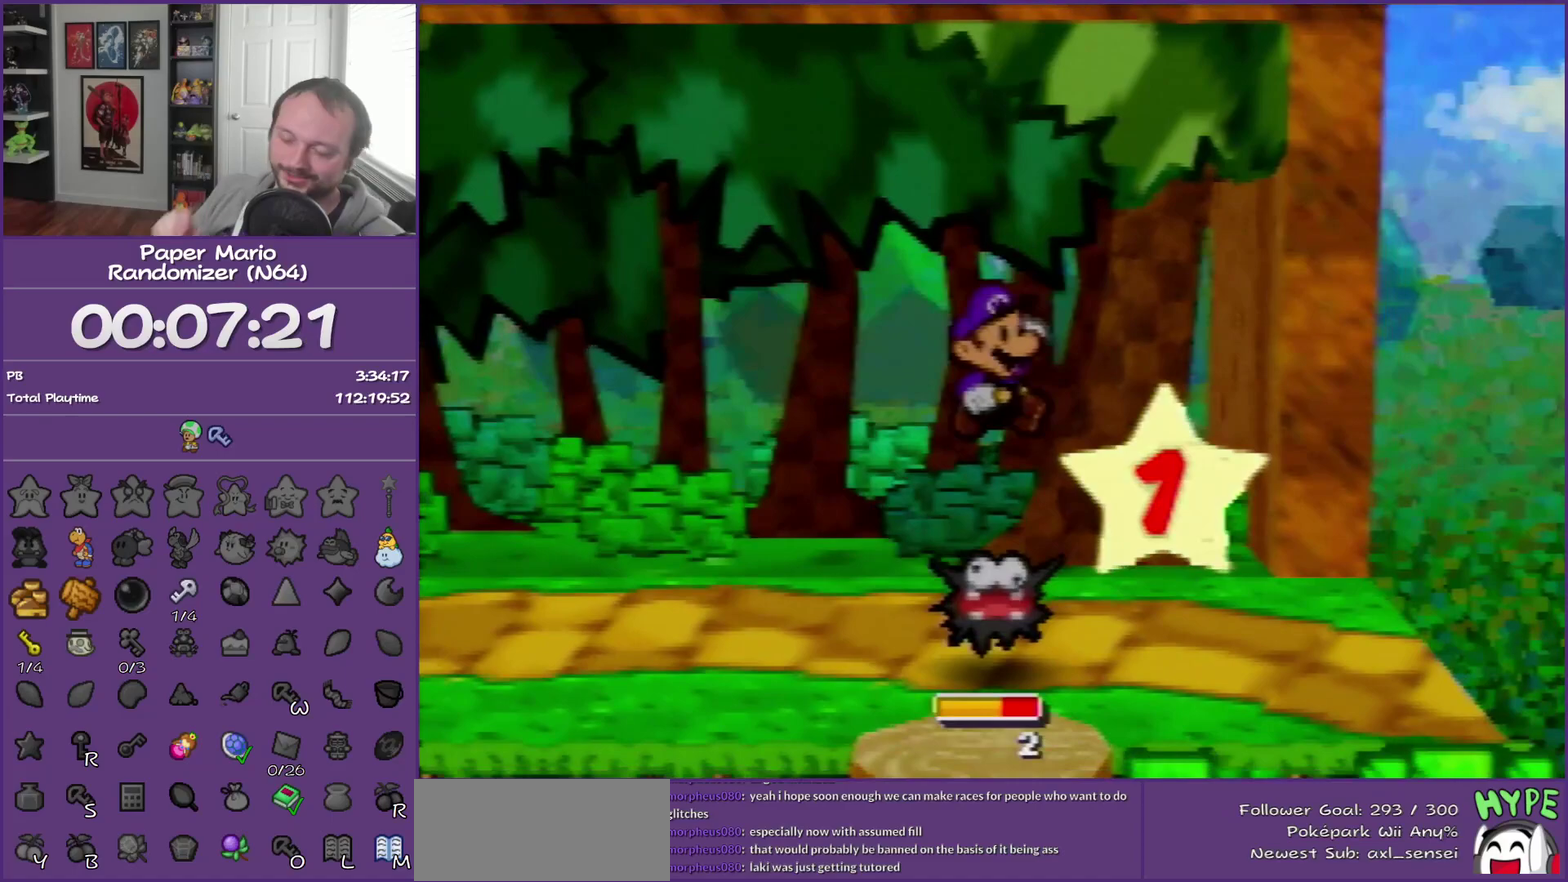
{"buttons": [], "left_stick": "center", "events": []}
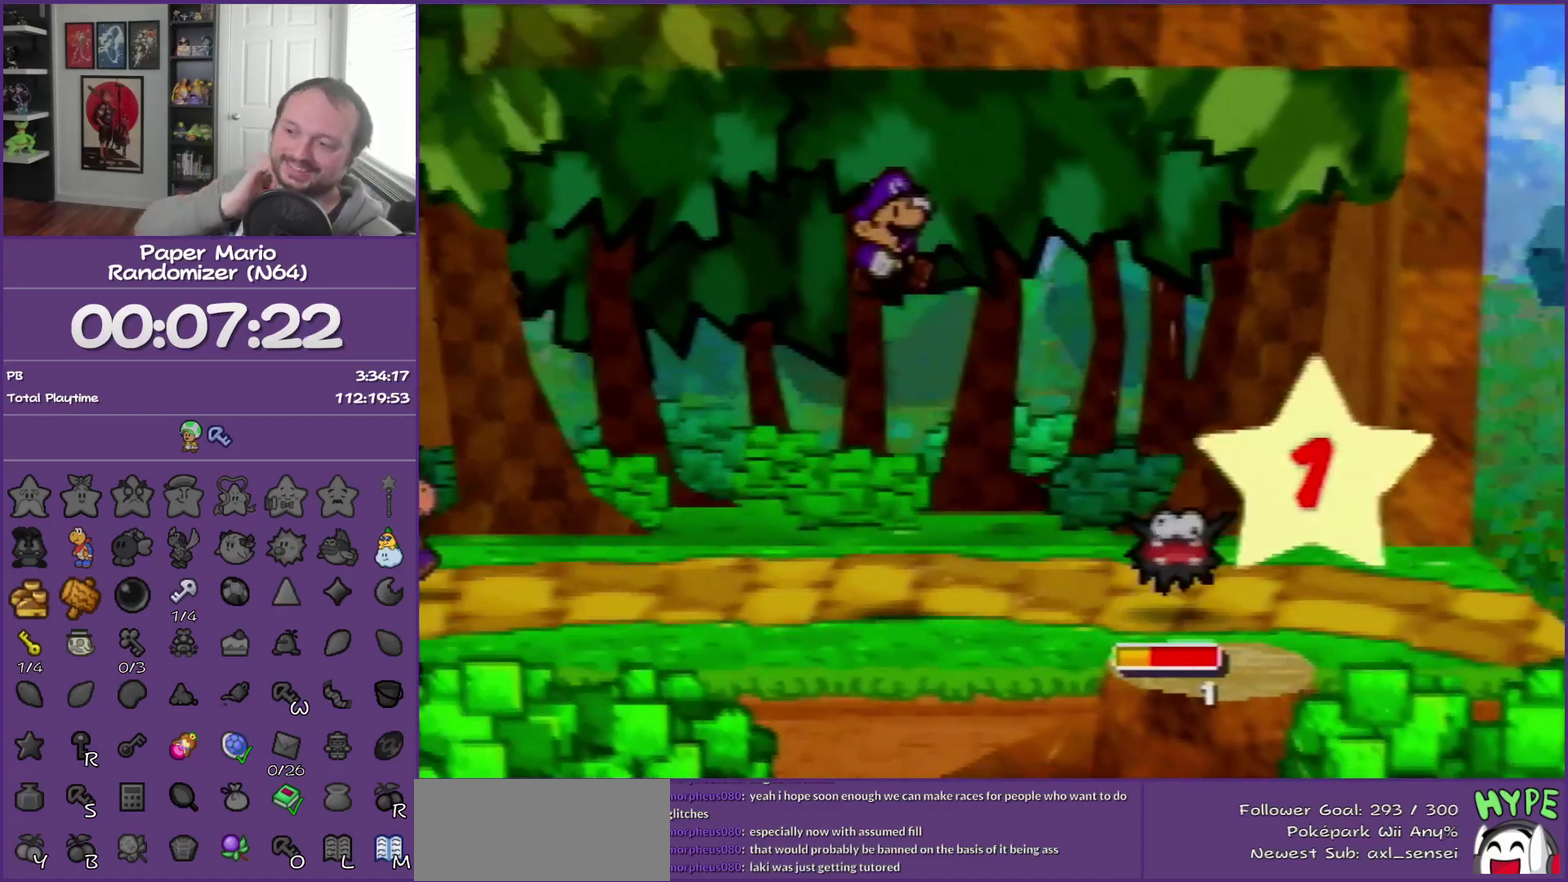
{"buttons": [], "left_stick": "center", "events": []}
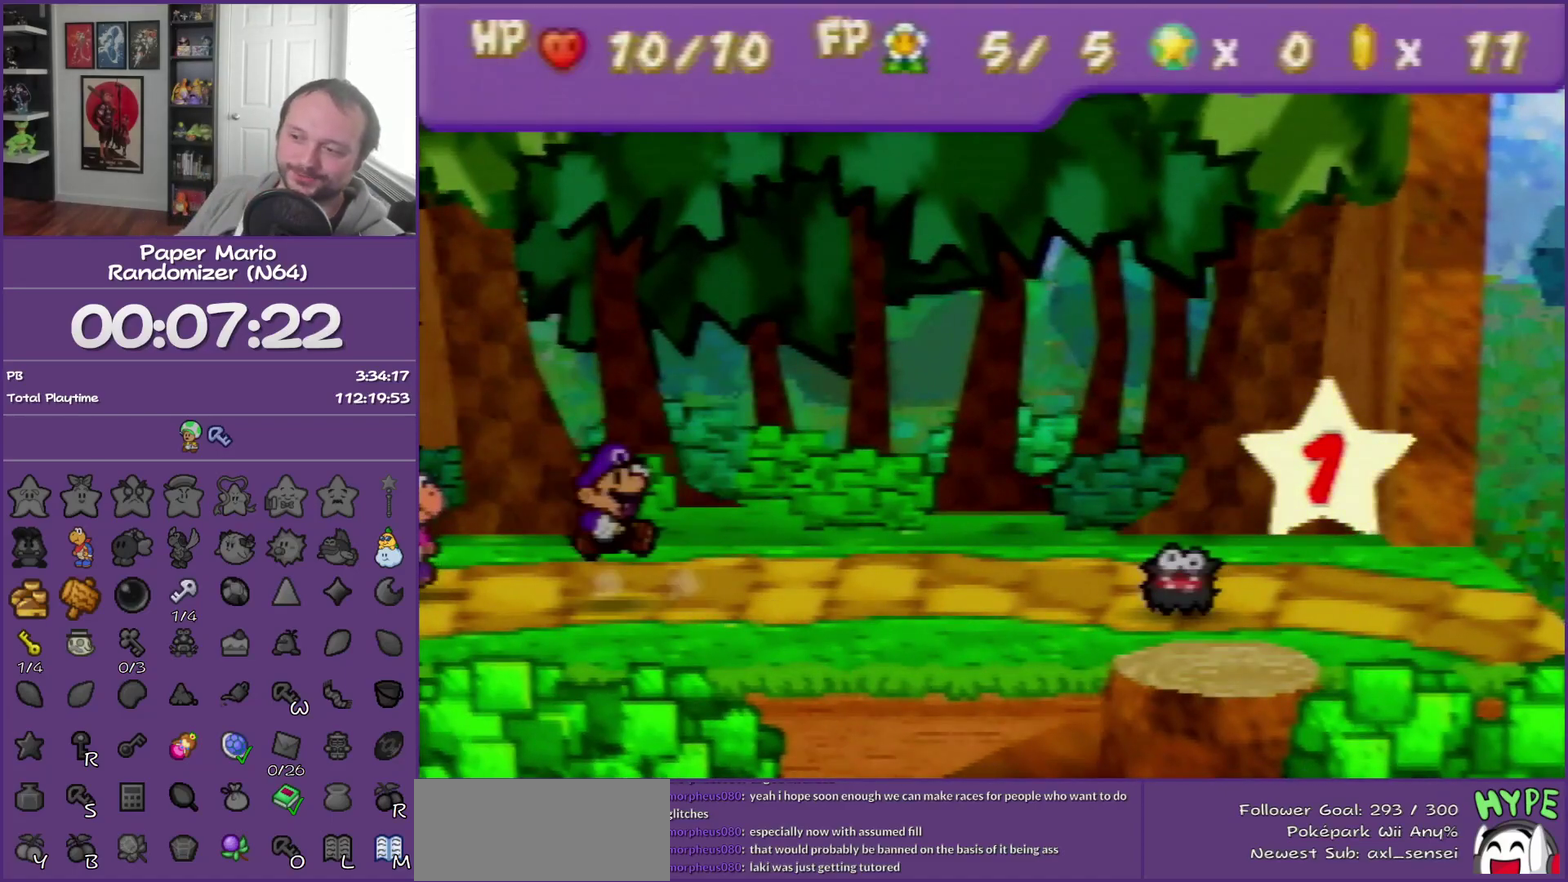
{"buttons": [], "left_stick": "center", "events": []}
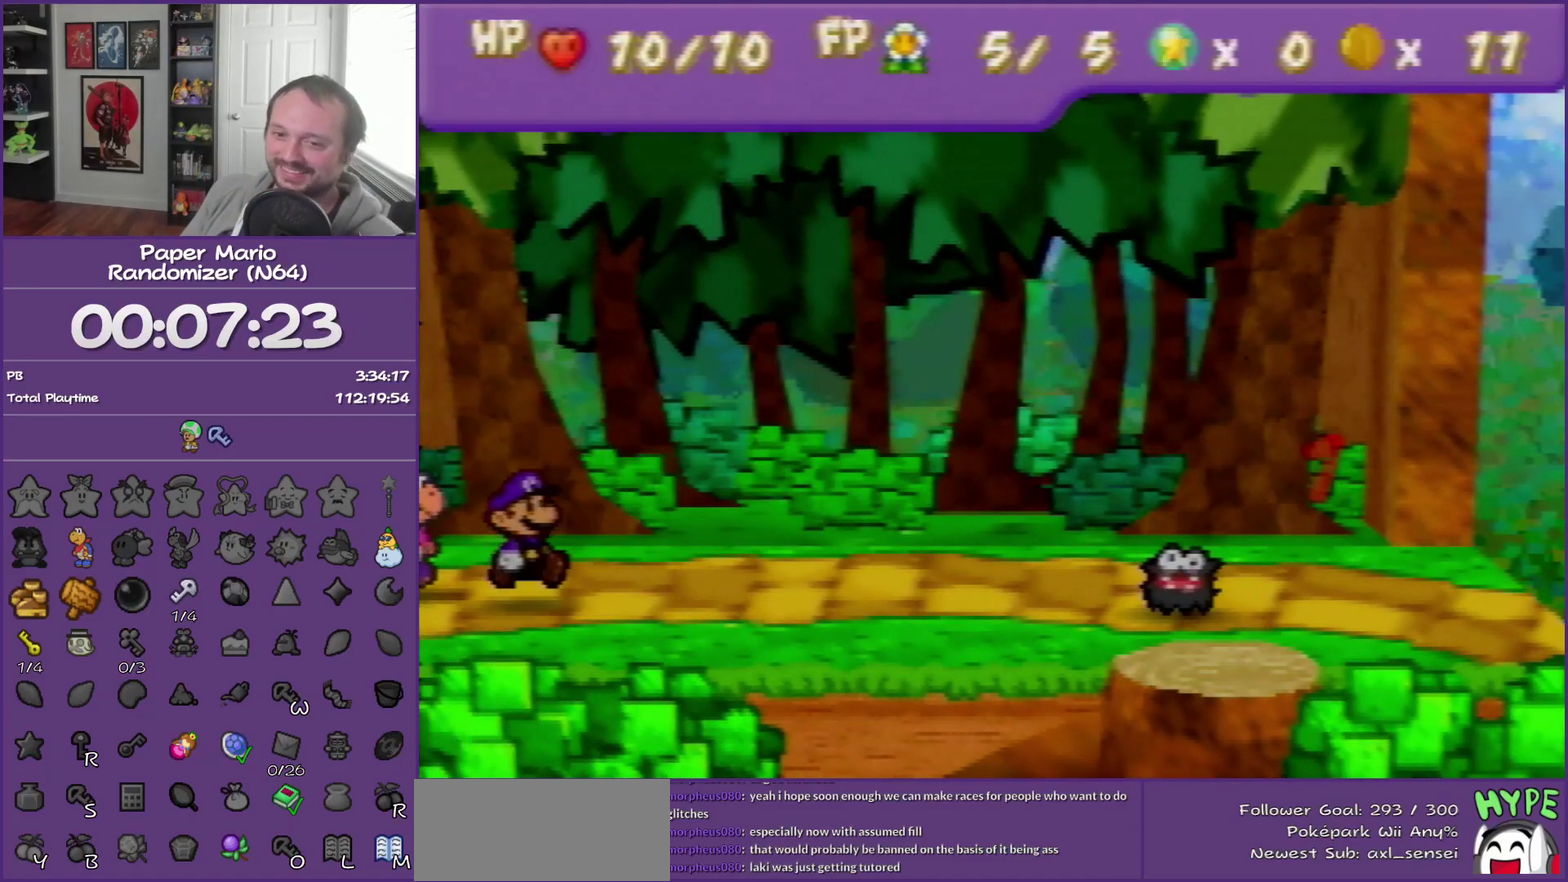
{"buttons": [], "left_stick": "center", "events": []}
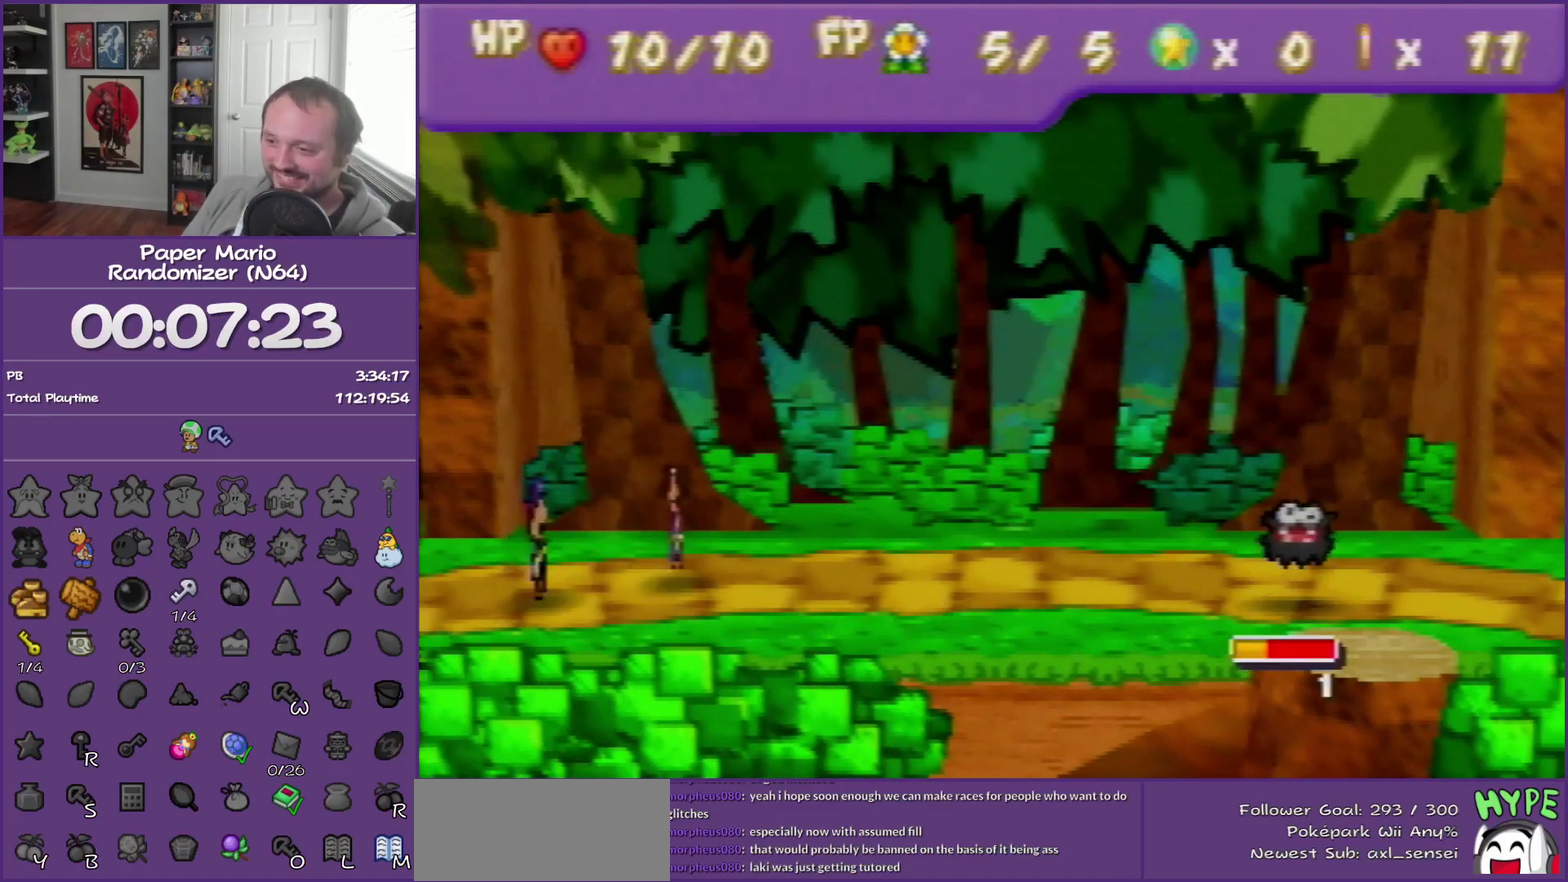
{"buttons": [], "left_stick": "center", "events": [[217, "A", "down"], [367, "A", "up"]]}
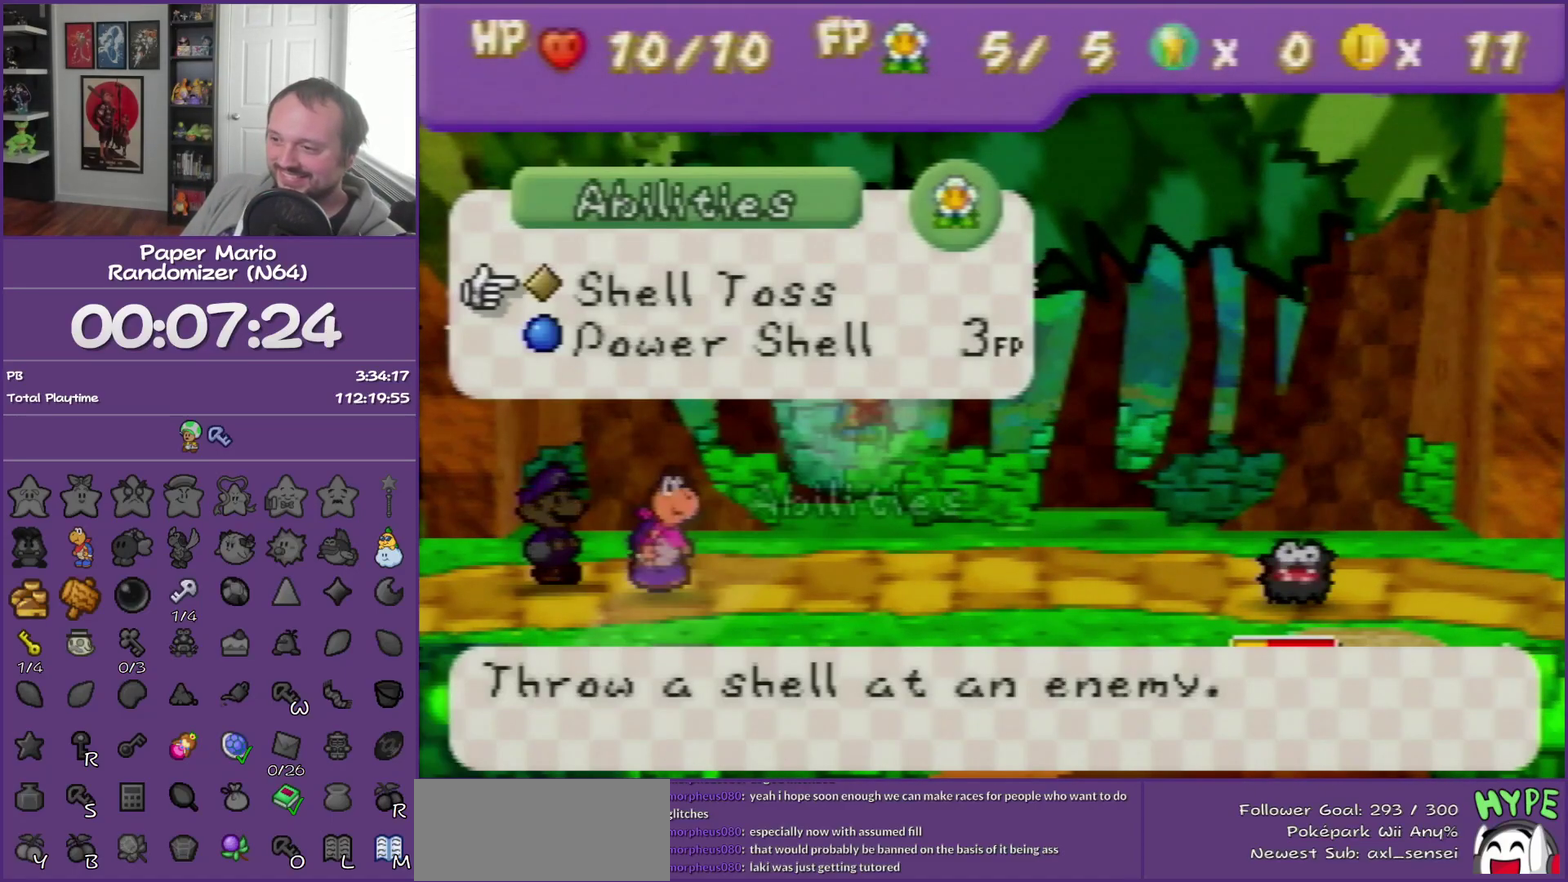
{"buttons": ["A"], "left_stick": "center", "events": [[267, "A", "down"], [367, "A", "up"], [433, "A", "down"]]}
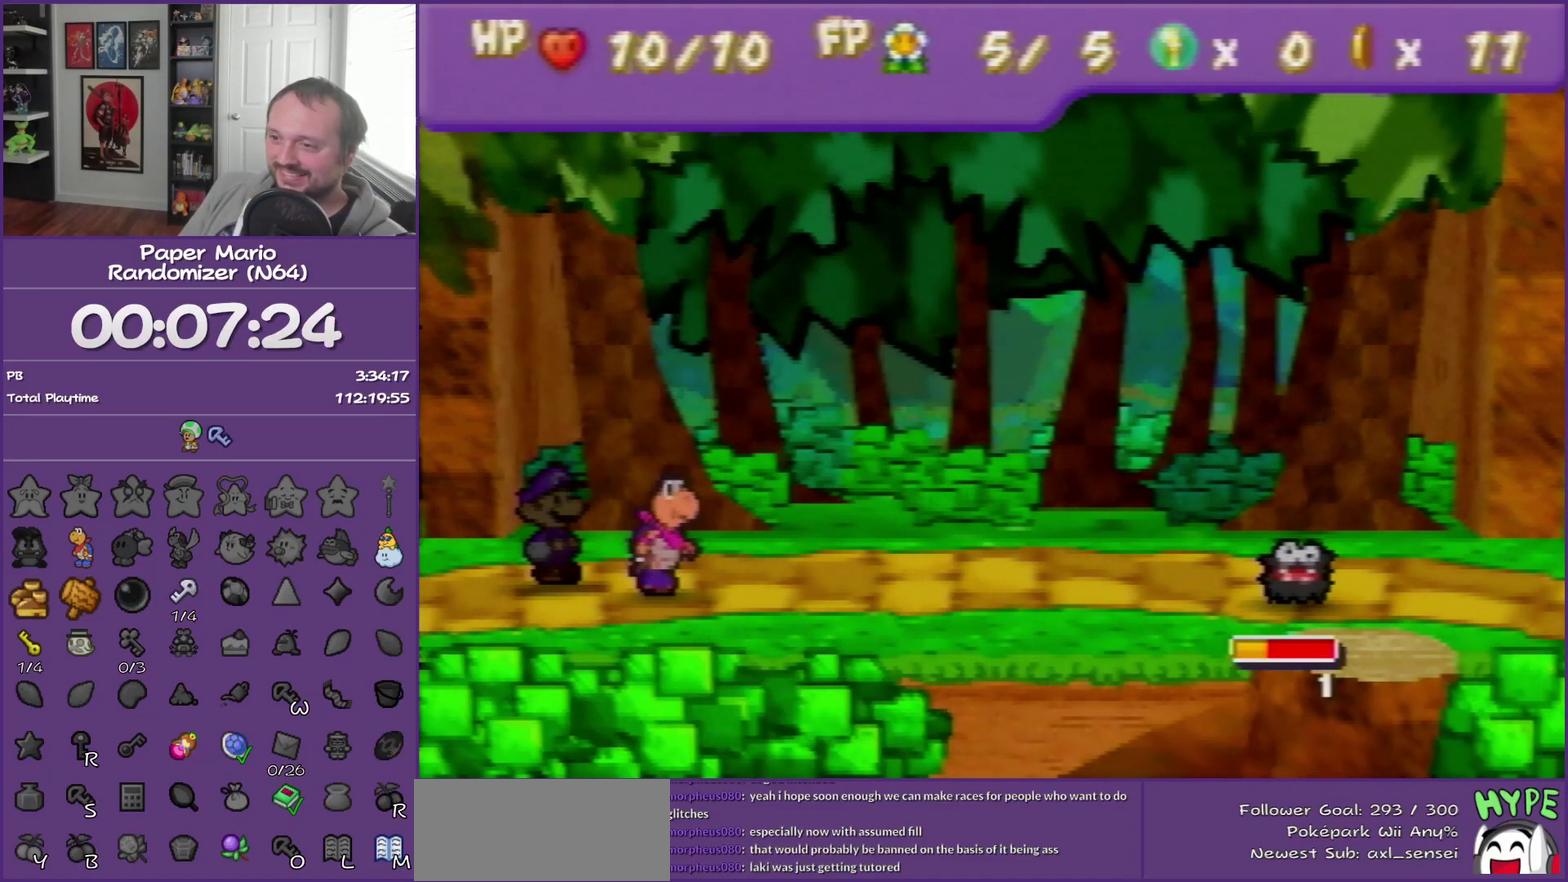
{"buttons": [], "left_stick": "left", "events": [[50, "A", "up"], [50, "left_stick", "left"], [183, "left_stick", "center"], [267, "left_stick", "left"]]}
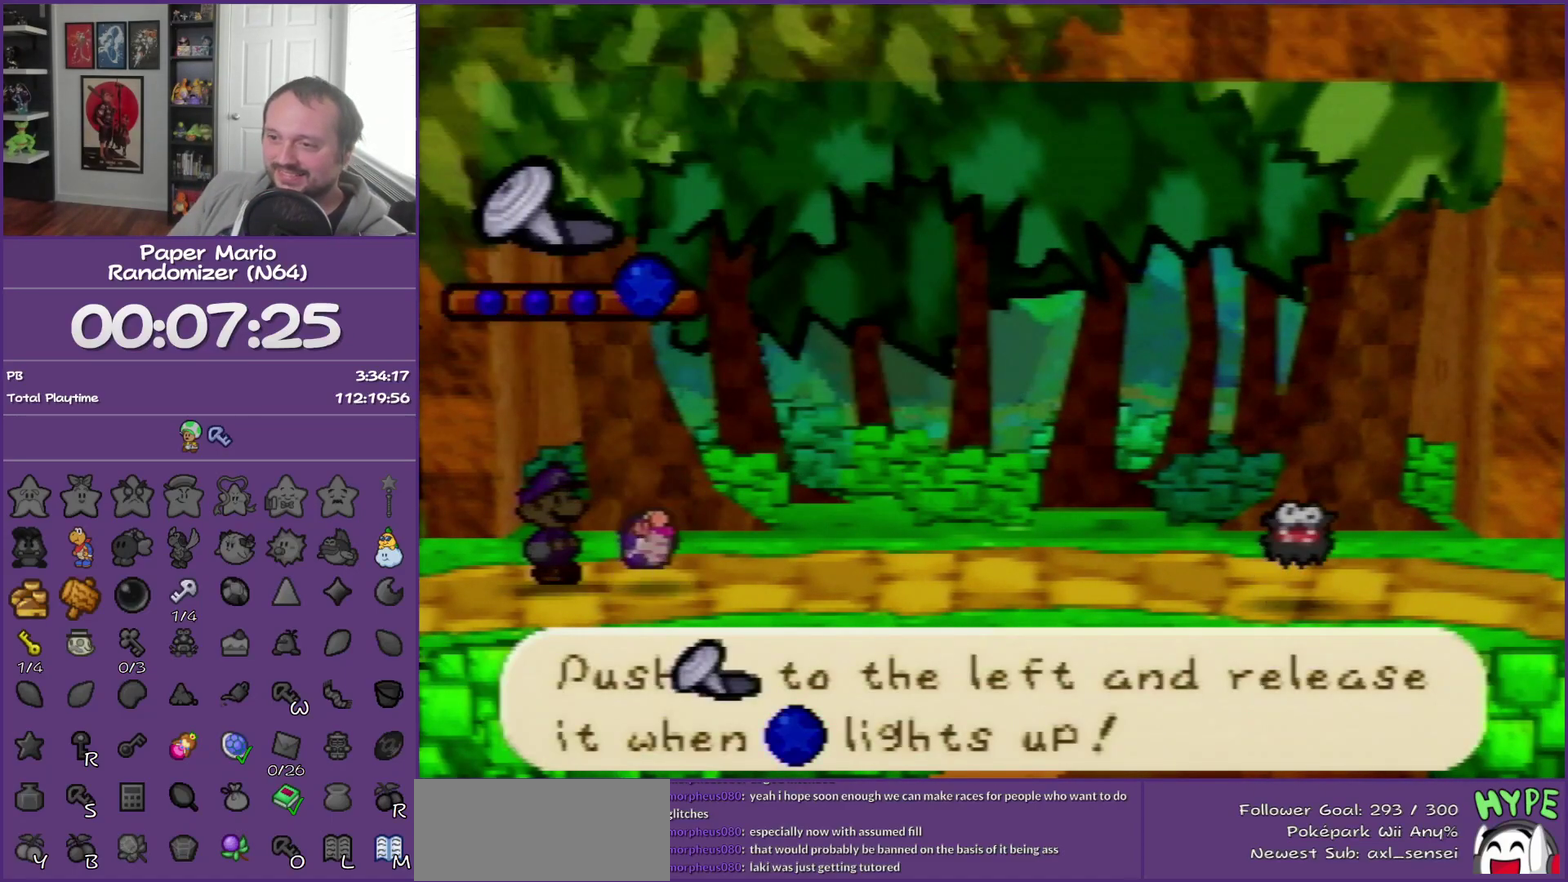
{"buttons": [], "left_stick": "left", "events": [[50, "left_stick", "center"], [183, "left_stick", "left"], [300, "left_stick", "center"], [433, "left_stick", "left"]]}
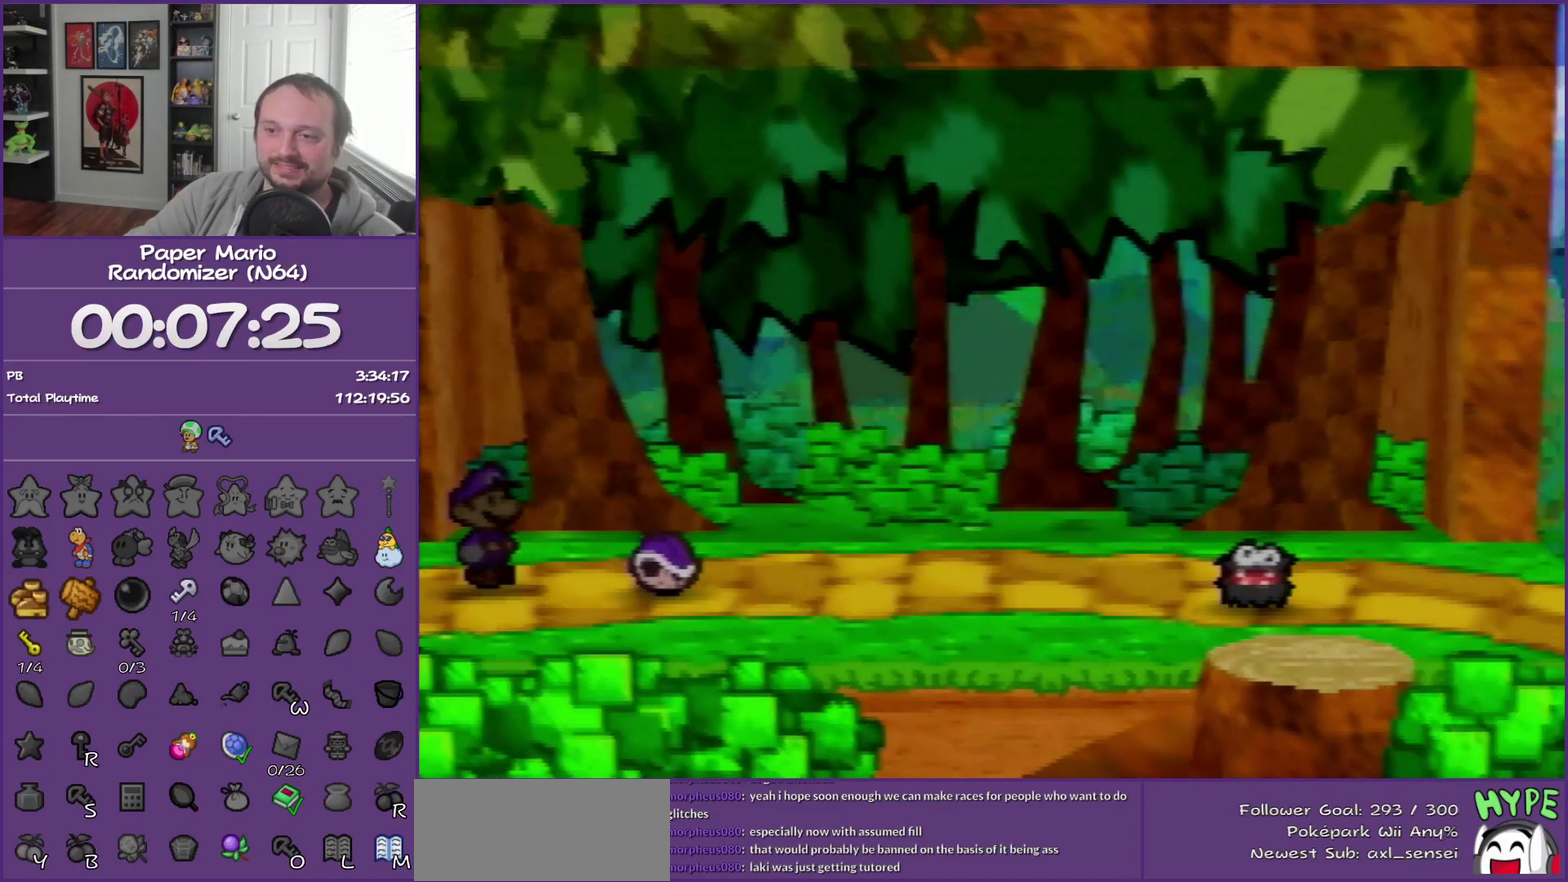
{"buttons": [], "left_stick": "center", "events": [[50, "left_stick", "center"]]}
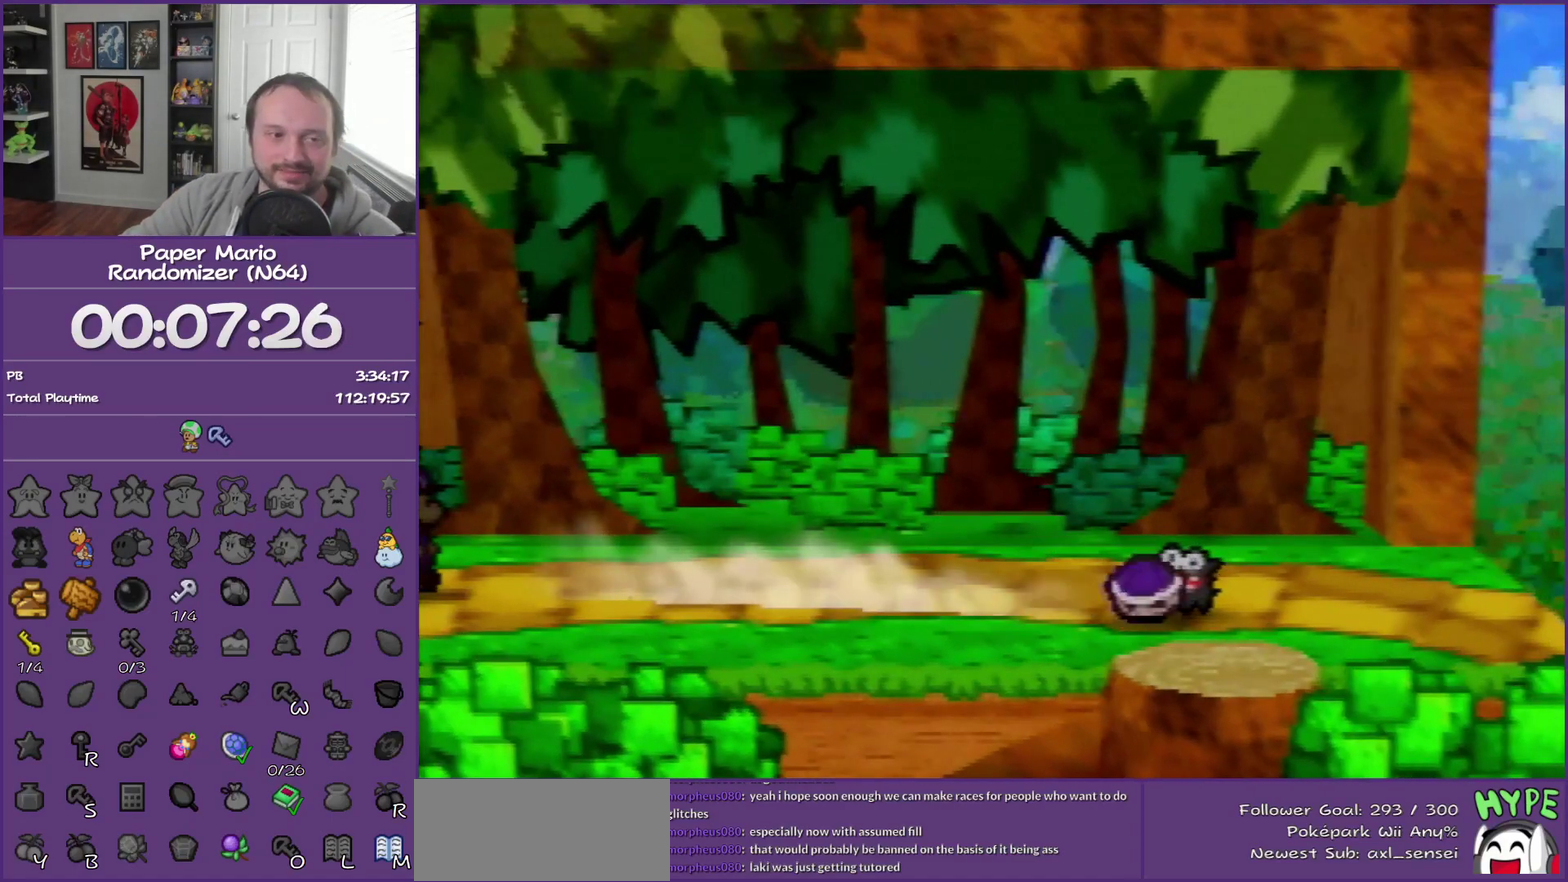
{"buttons": [], "left_stick": "center", "events": []}
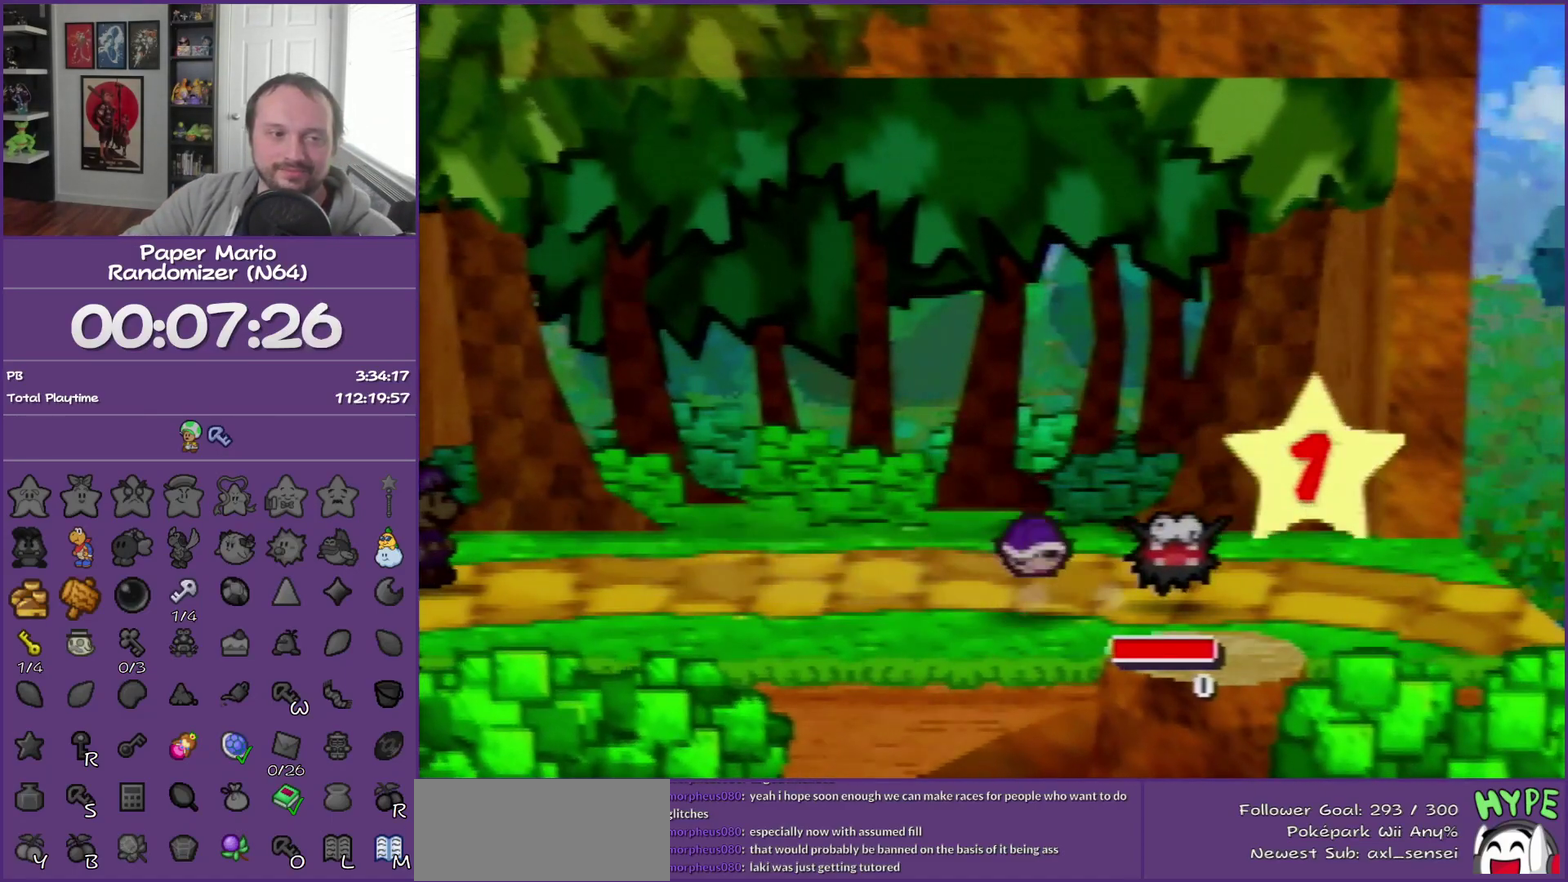
{"buttons": [], "left_stick": "center", "events": []}
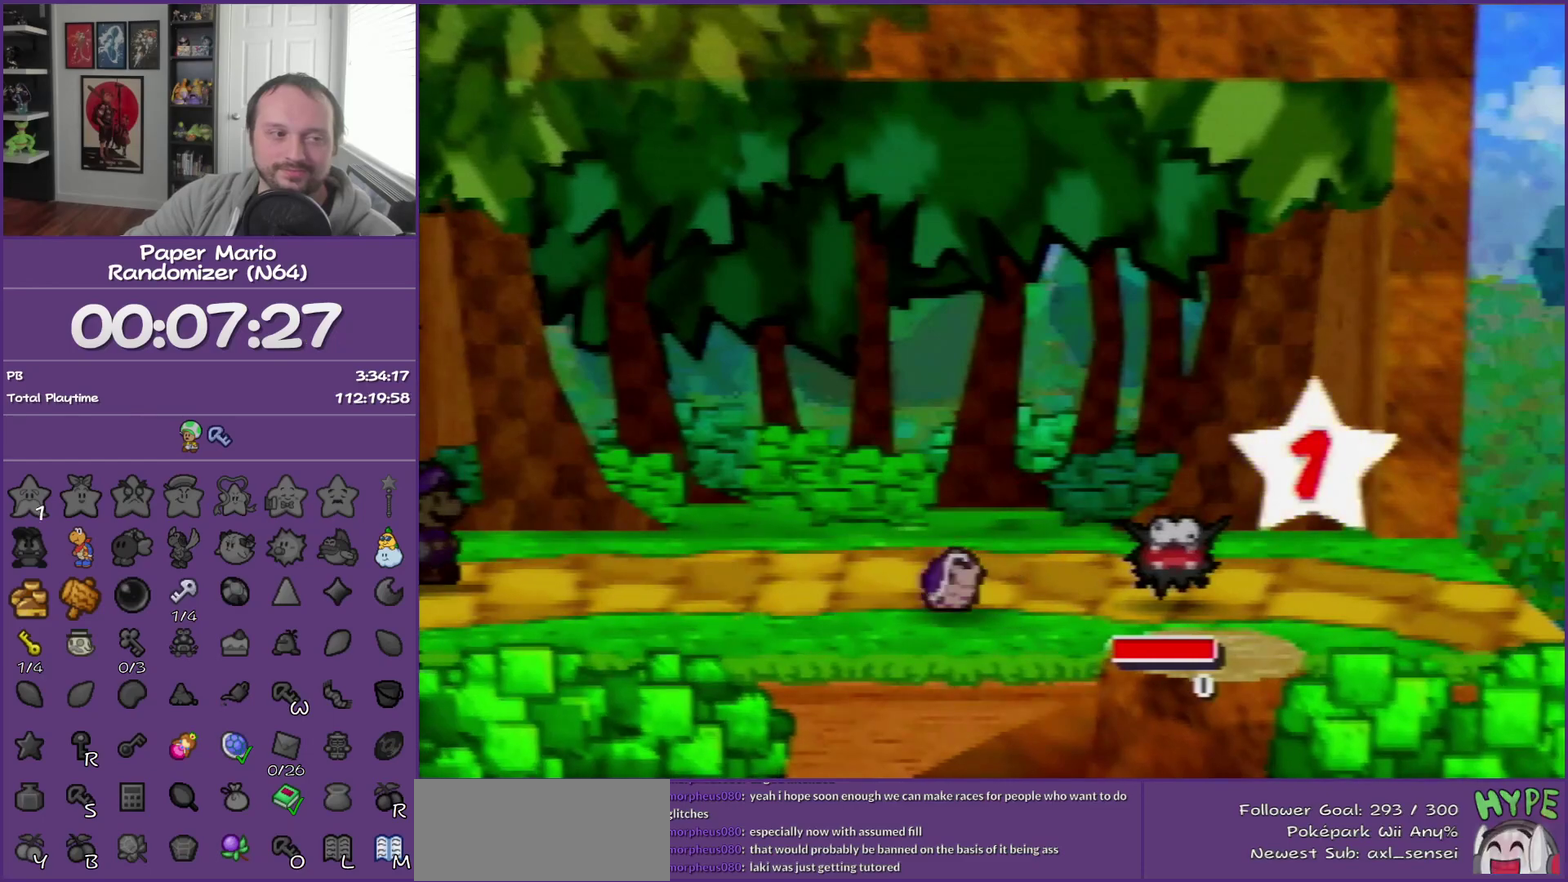
{"buttons": [], "left_stick": "center", "events": []}
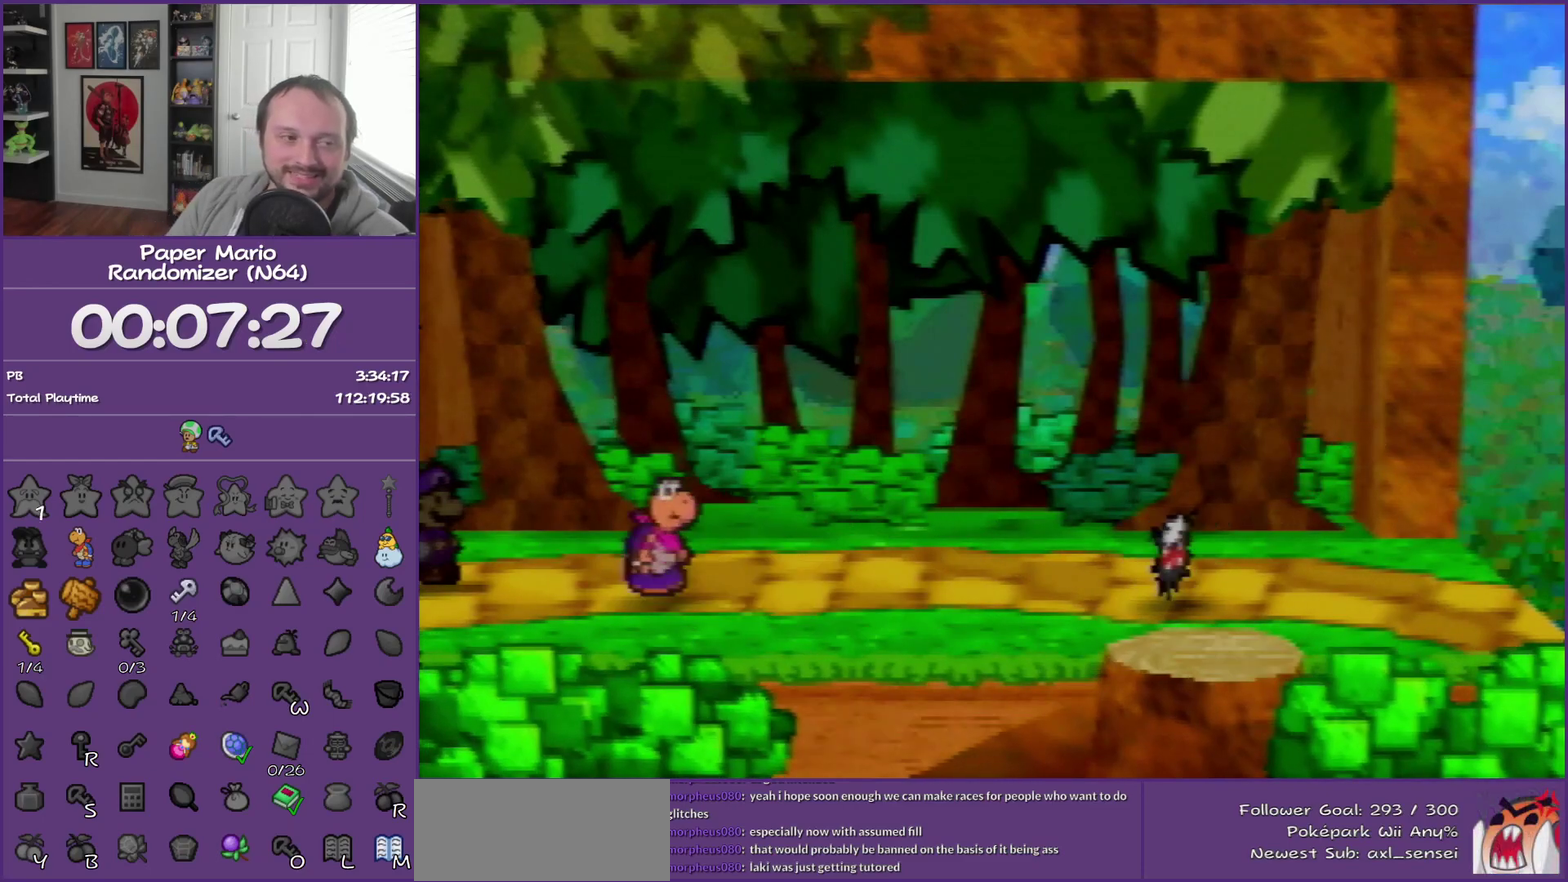
{"buttons": [], "left_stick": "center", "events": []}
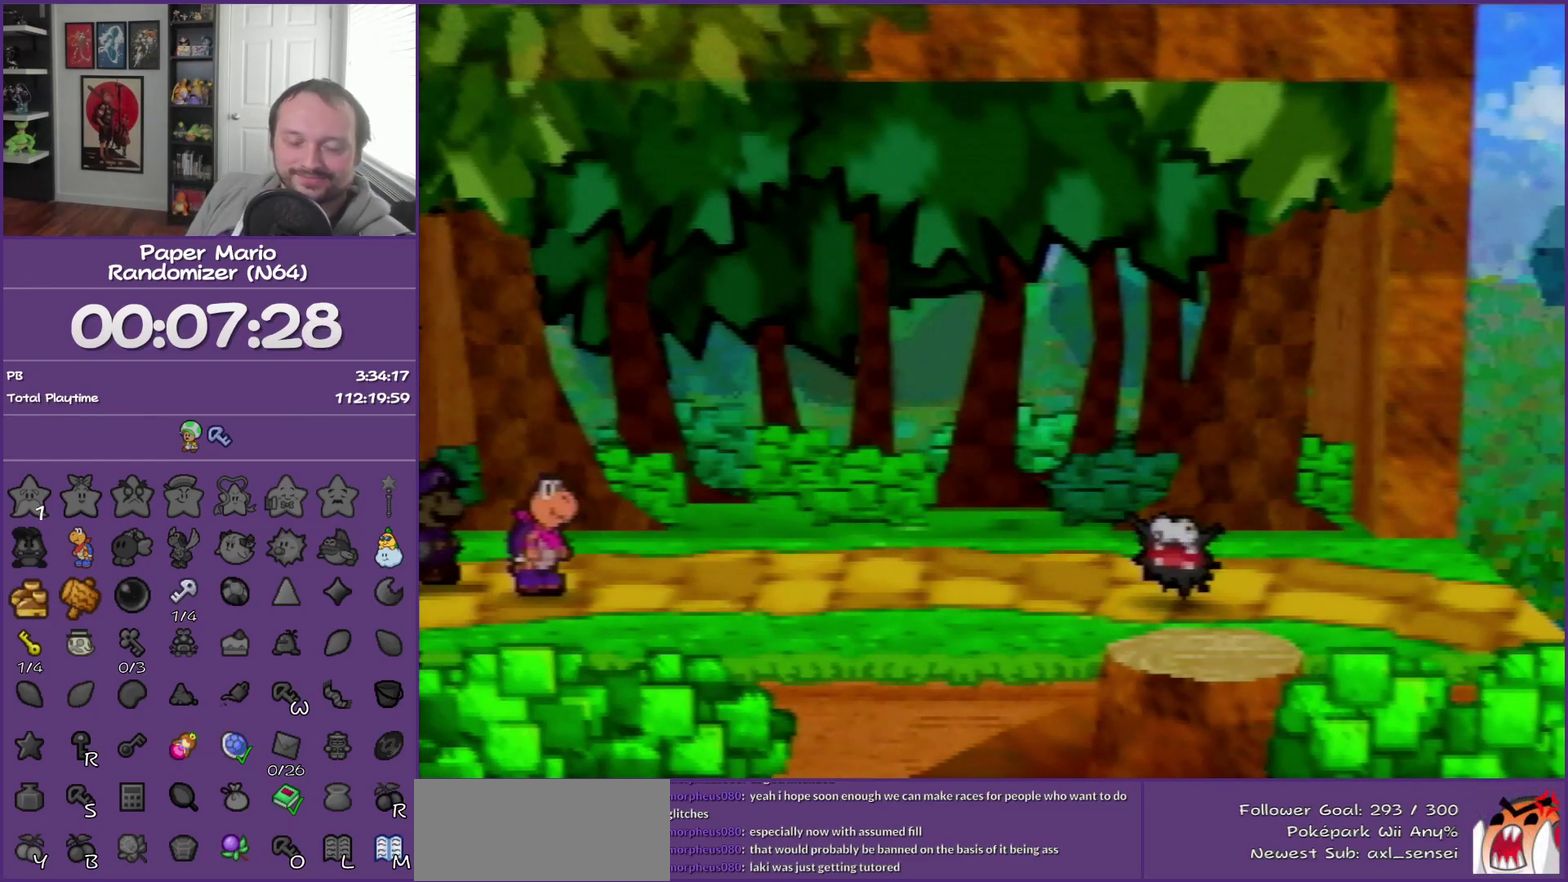
{"buttons": ["B"], "left_stick": "center", "events": [[300, "B", "down"]]}
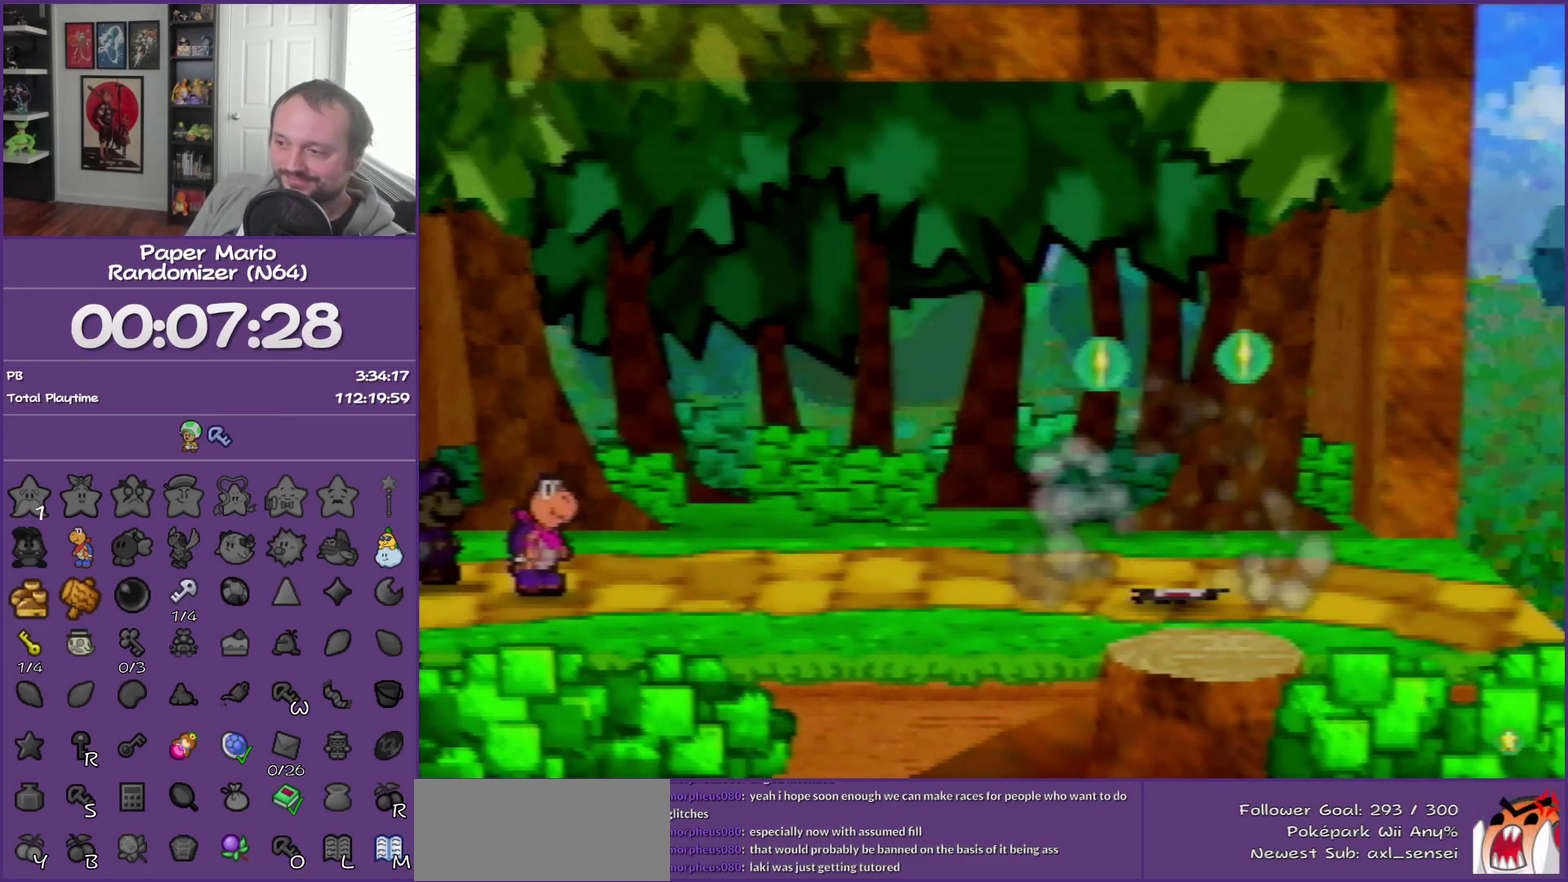
{"buttons": ["B"], "left_stick": "center", "events": []}